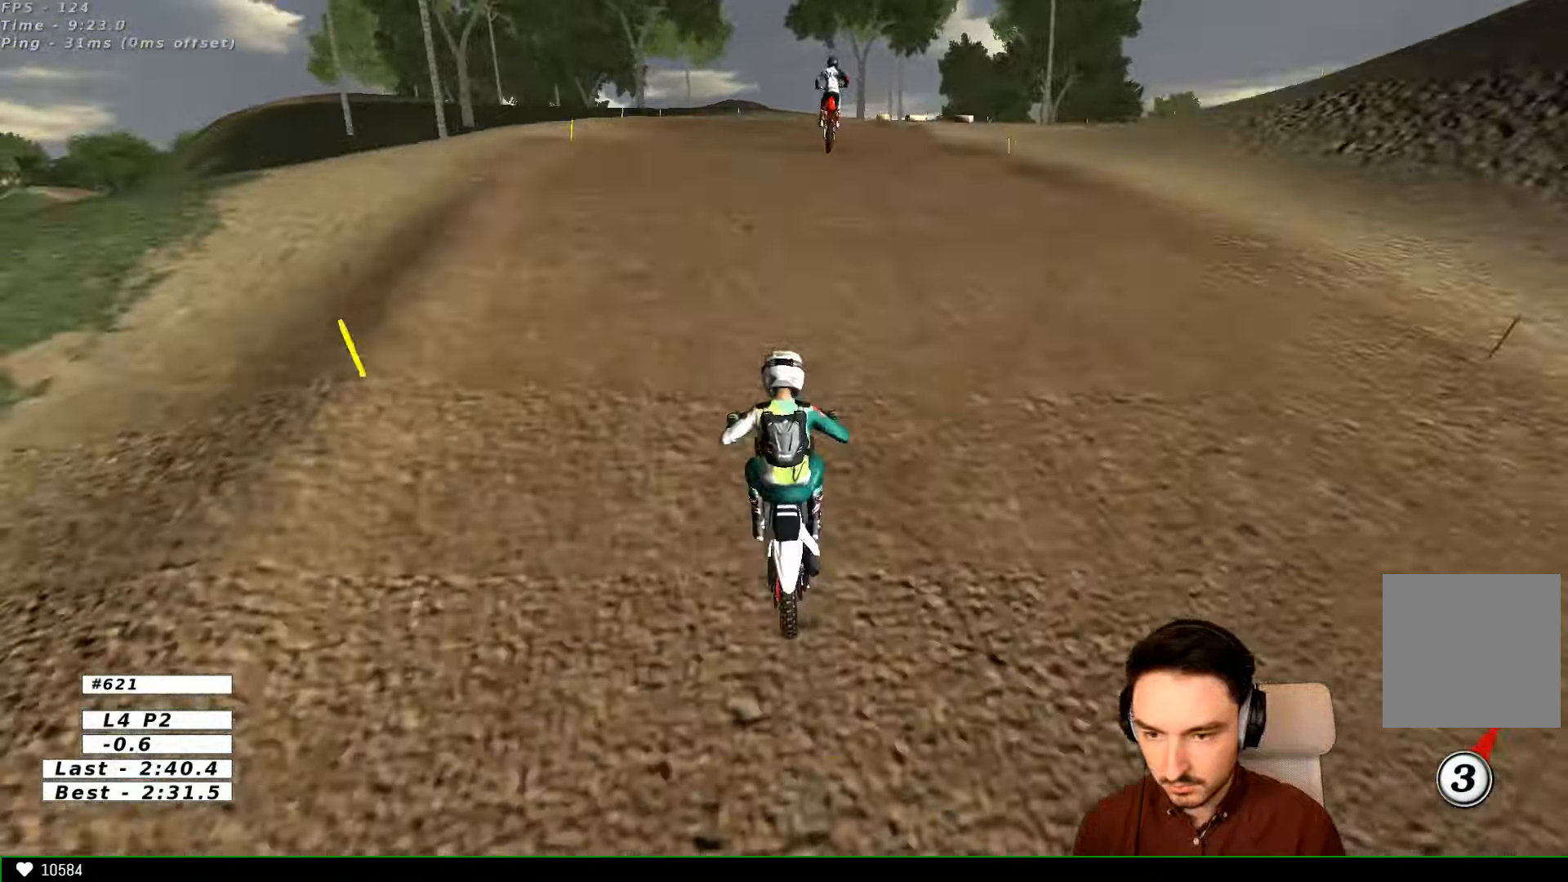
Gameplay with a controller (Xbox layout); each line is a JSON object with the inputs held at the frame after it. "events" lists button and stick changes between this image and that frame as [ms after this image, input, new state], when the widget could be followed in between. Not read: L3 R3.
{"buttons": [], "left_stick": "down-right", "right_stick": "center", "events": [[167, "left_stick", "down-right"]]}
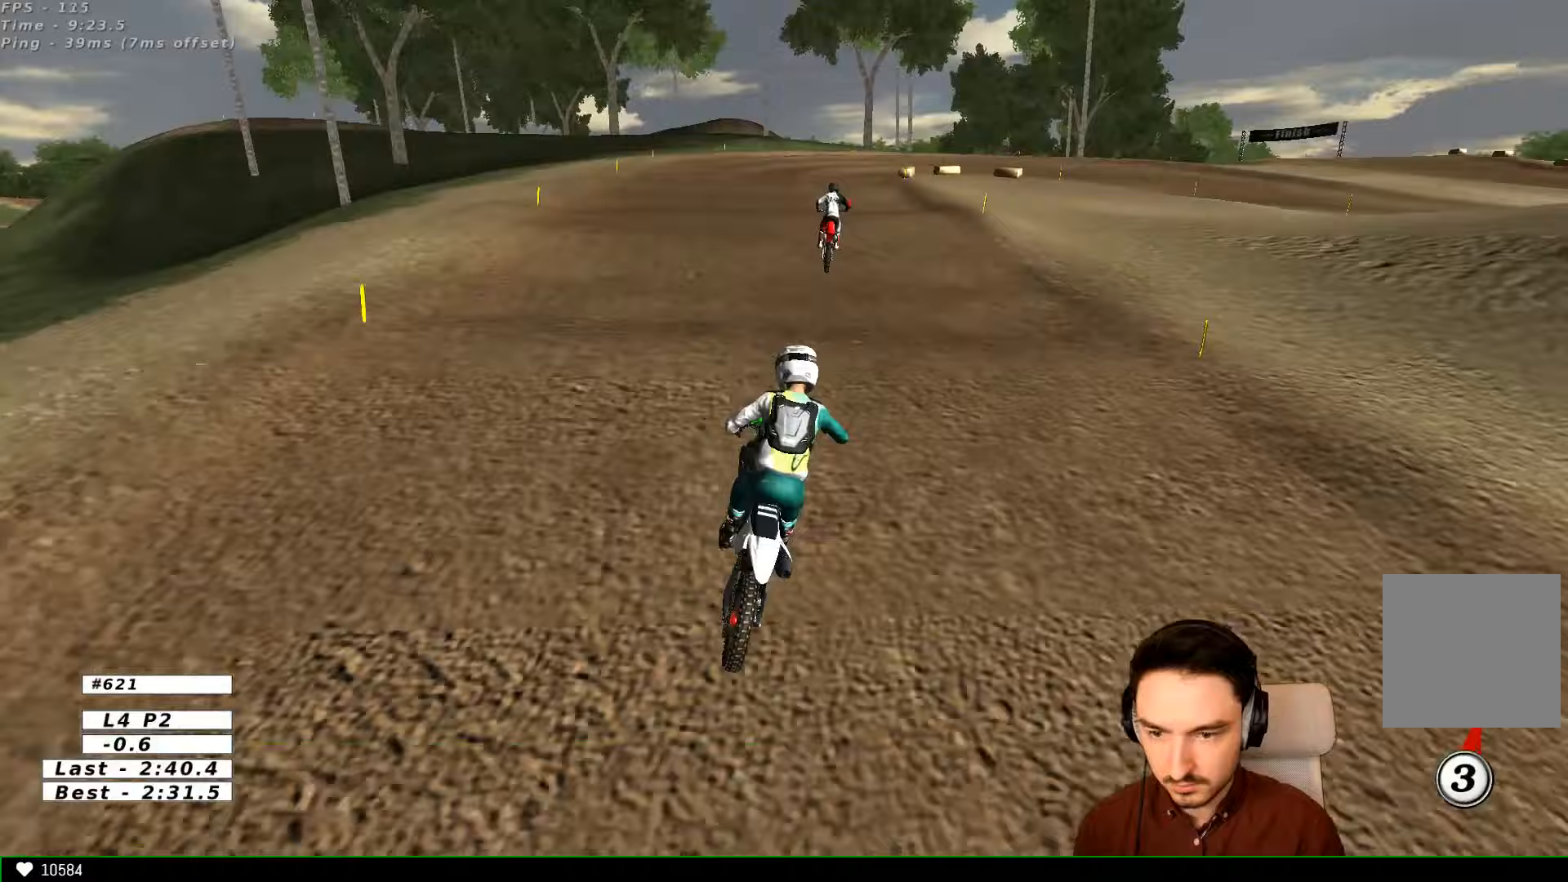
{"buttons": ["X", "L2"], "left_stick": "down-right", "right_stick": "center", "events": [[67, "left_stick", "center"], [467, "X", "down"], [500, "L2", "down"], [500, "left_stick", "down-right"]]}
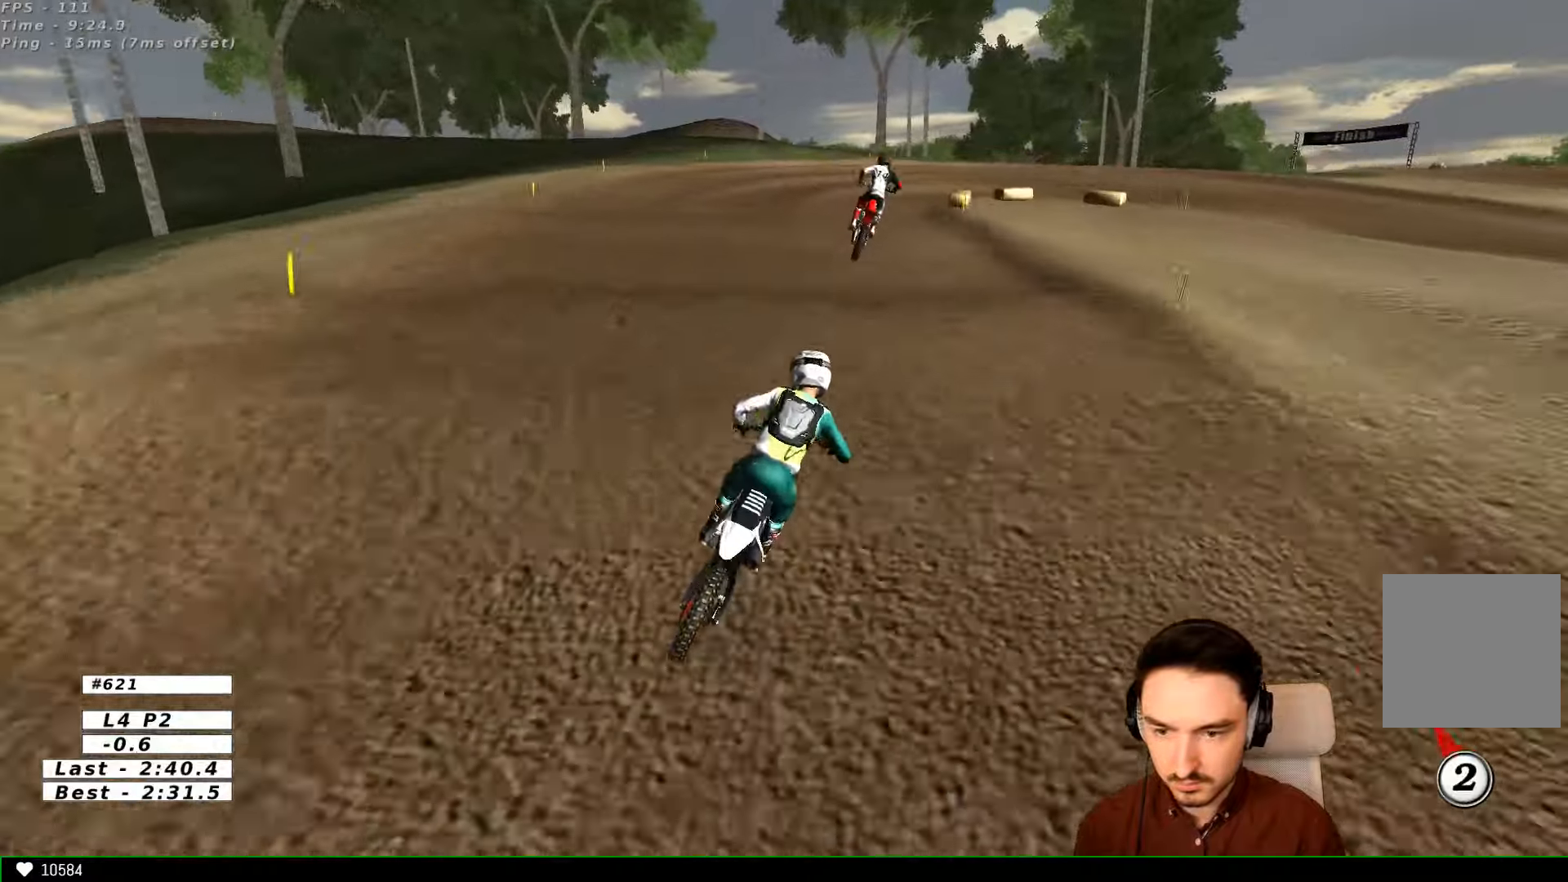
{"buttons": [], "left_stick": "center", "right_stick": "center", "events": [[67, "X", "up"], [167, "L2", "up"], [167, "left_stick", "down"], [467, "left_stick", "center"]]}
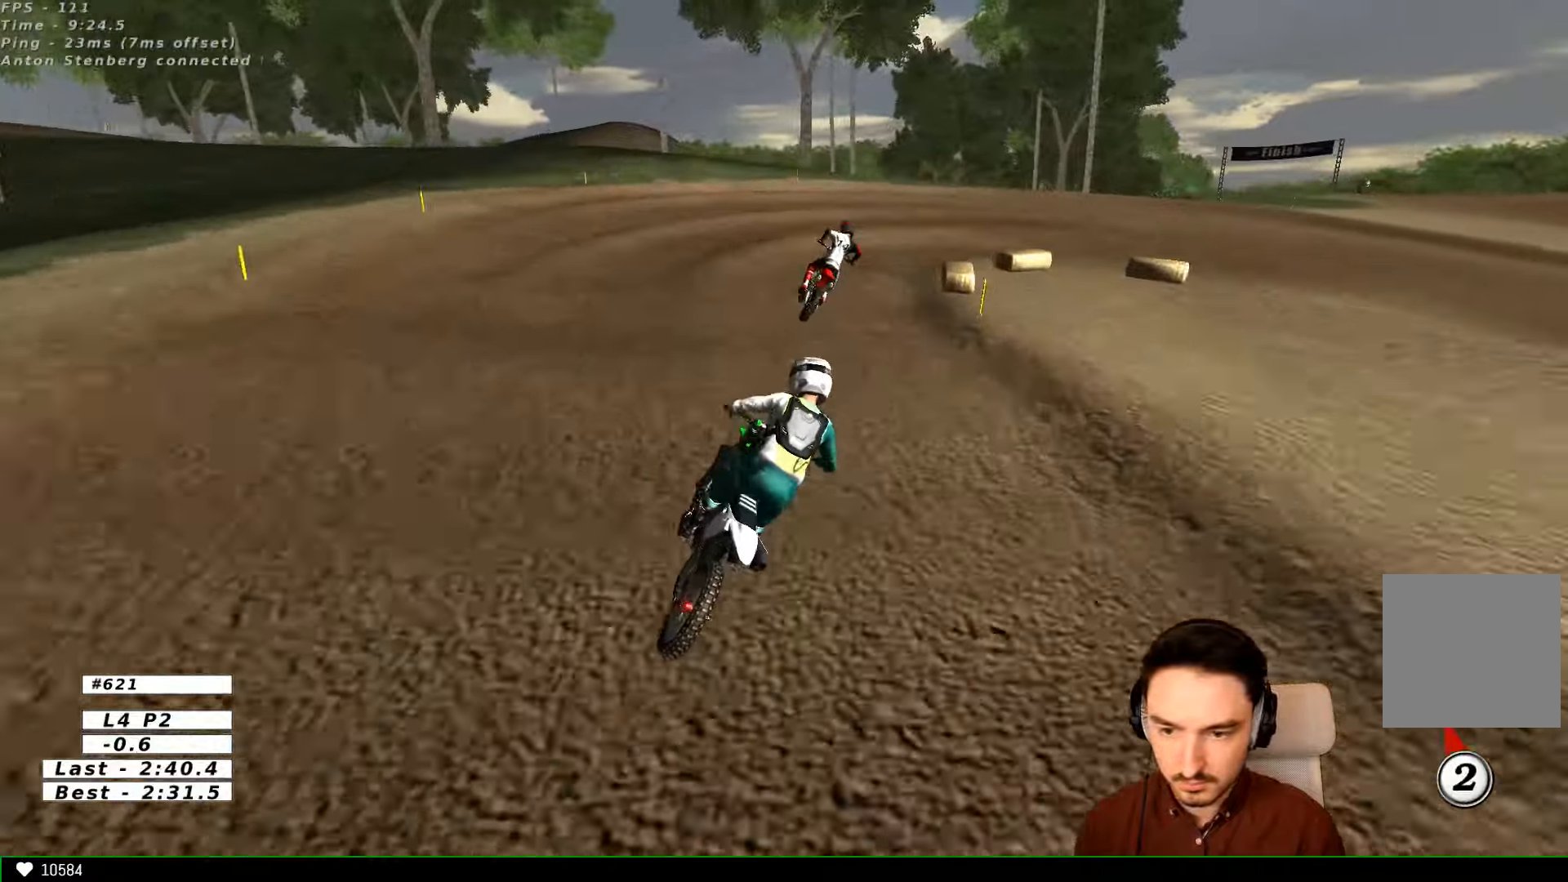
{"buttons": [], "left_stick": "center", "right_stick": "center", "events": [[167, "X", "down"], [200, "X", "up"]]}
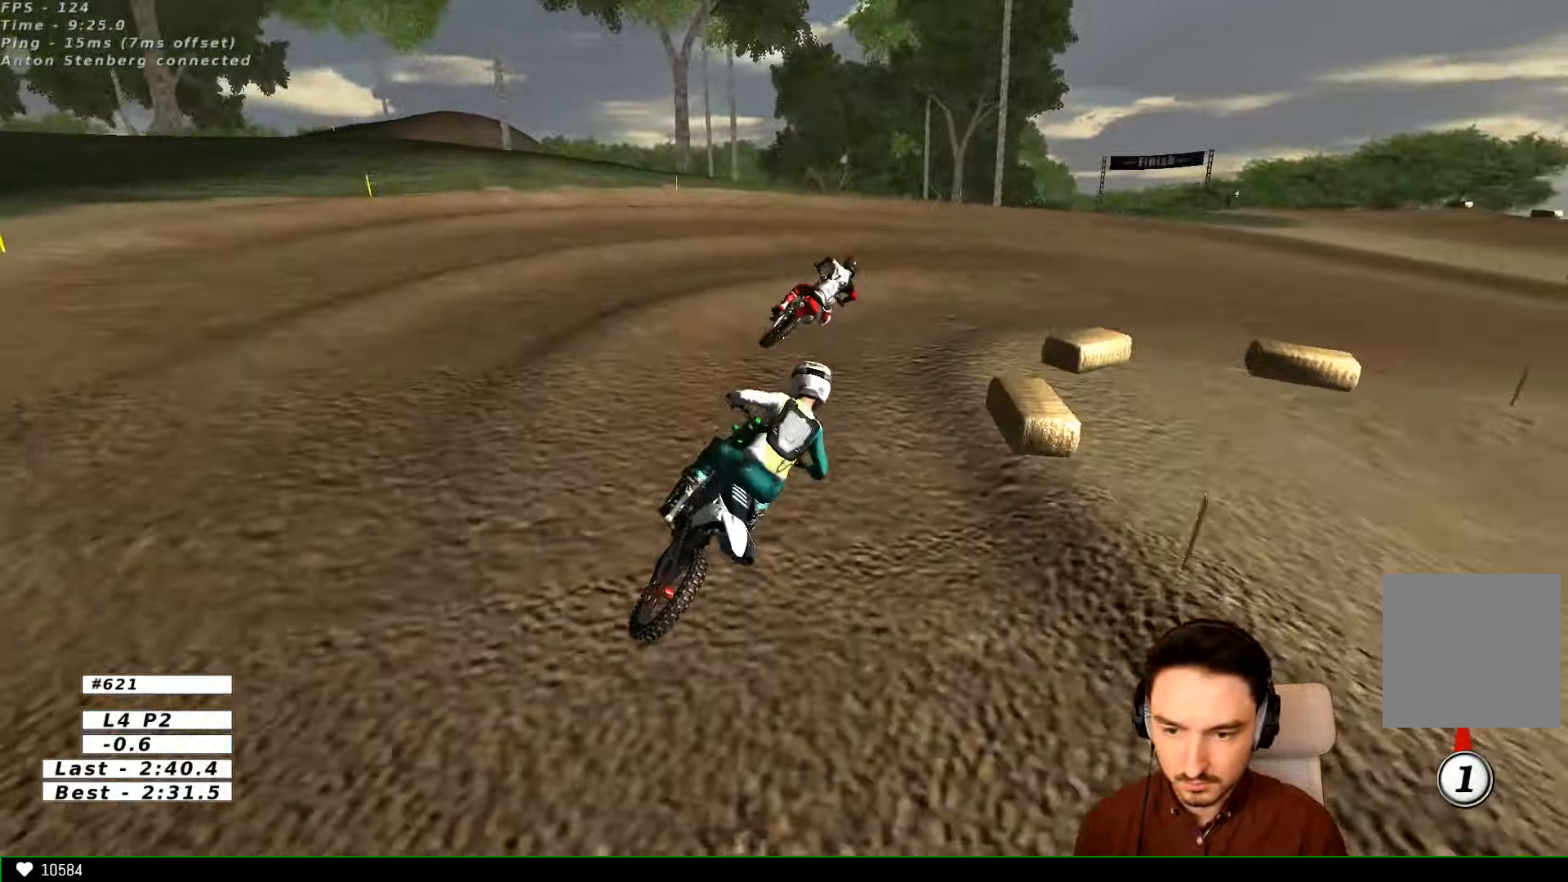
{"buttons": ["L1"], "left_stick": "right", "right_stick": "center"}
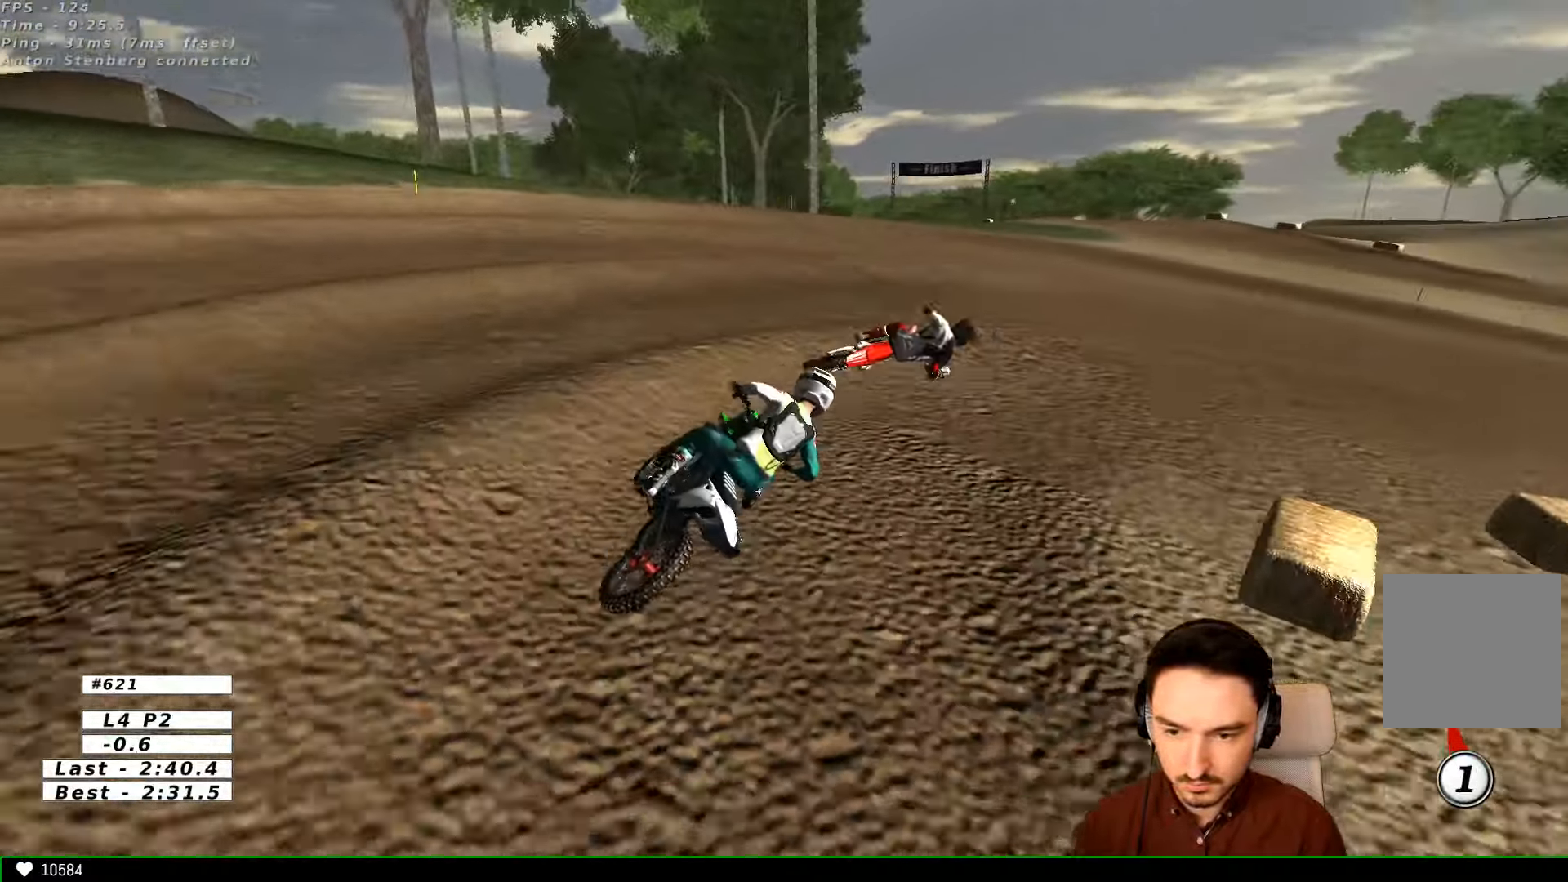
{"buttons": [], "left_stick": "left", "right_stick": "center"}
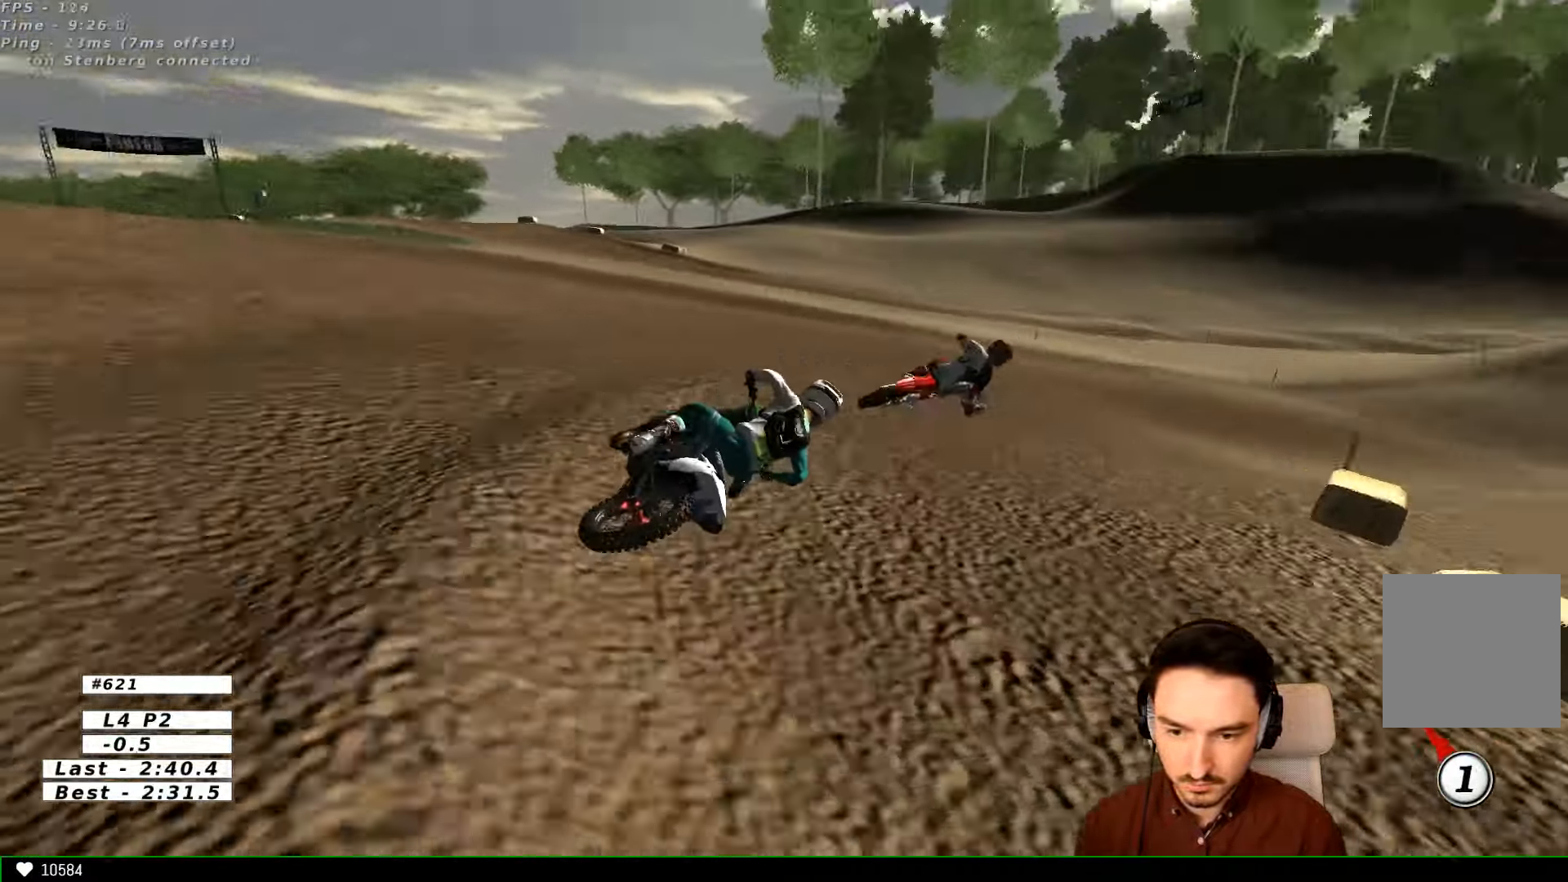
{"buttons": ["R2"], "left_stick": "left", "right_stick": "center"}
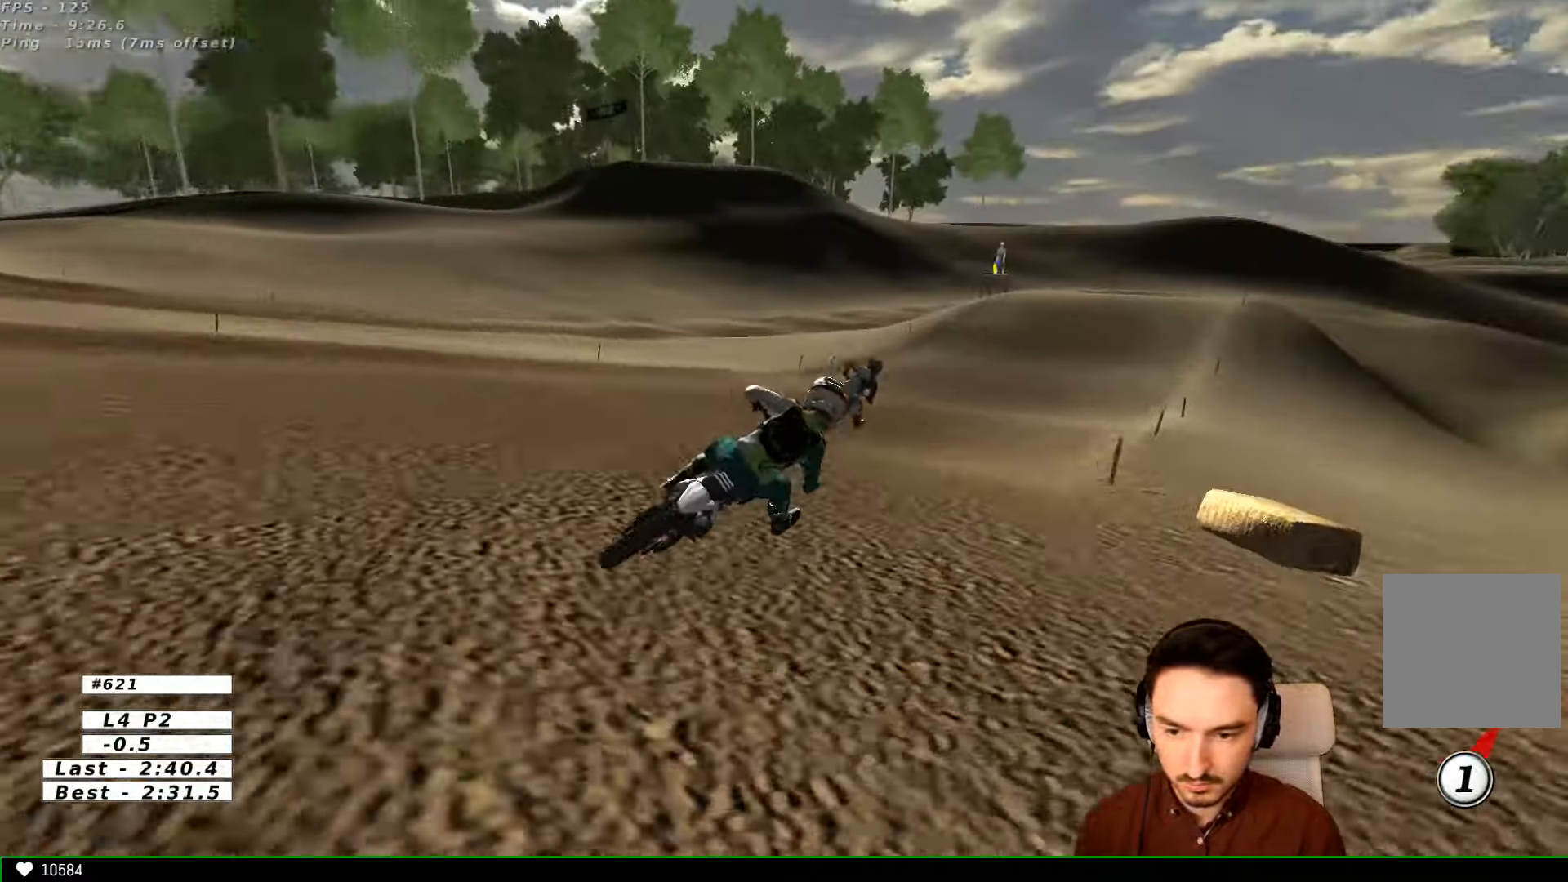
{"buttons": ["L1", "R2"], "left_stick": "center", "right_stick": "center", "events": [[100, "left_stick", "center"], [167, "B", "down"], [267, "B", "up"], [433, "L1", "down"]]}
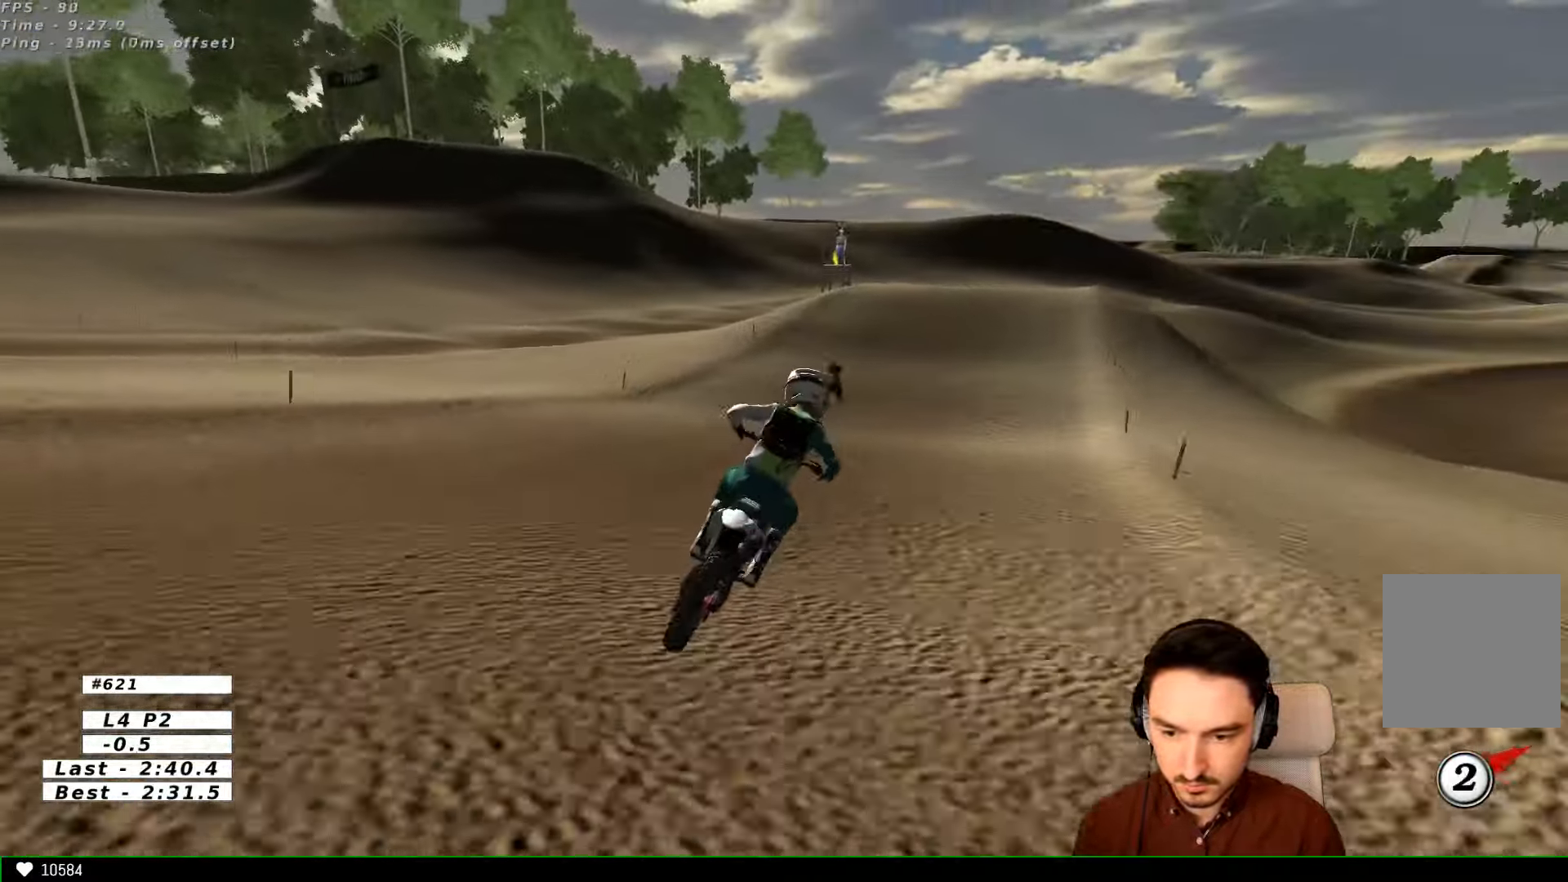
{"buttons": ["R2"], "left_stick": "center", "right_stick": "center", "events": [[233, "L1", "up"], [267, "left_stick", "right"], [367, "L1", "down"], [367, "left_stick", "center"], [433, "L1", "up"]]}
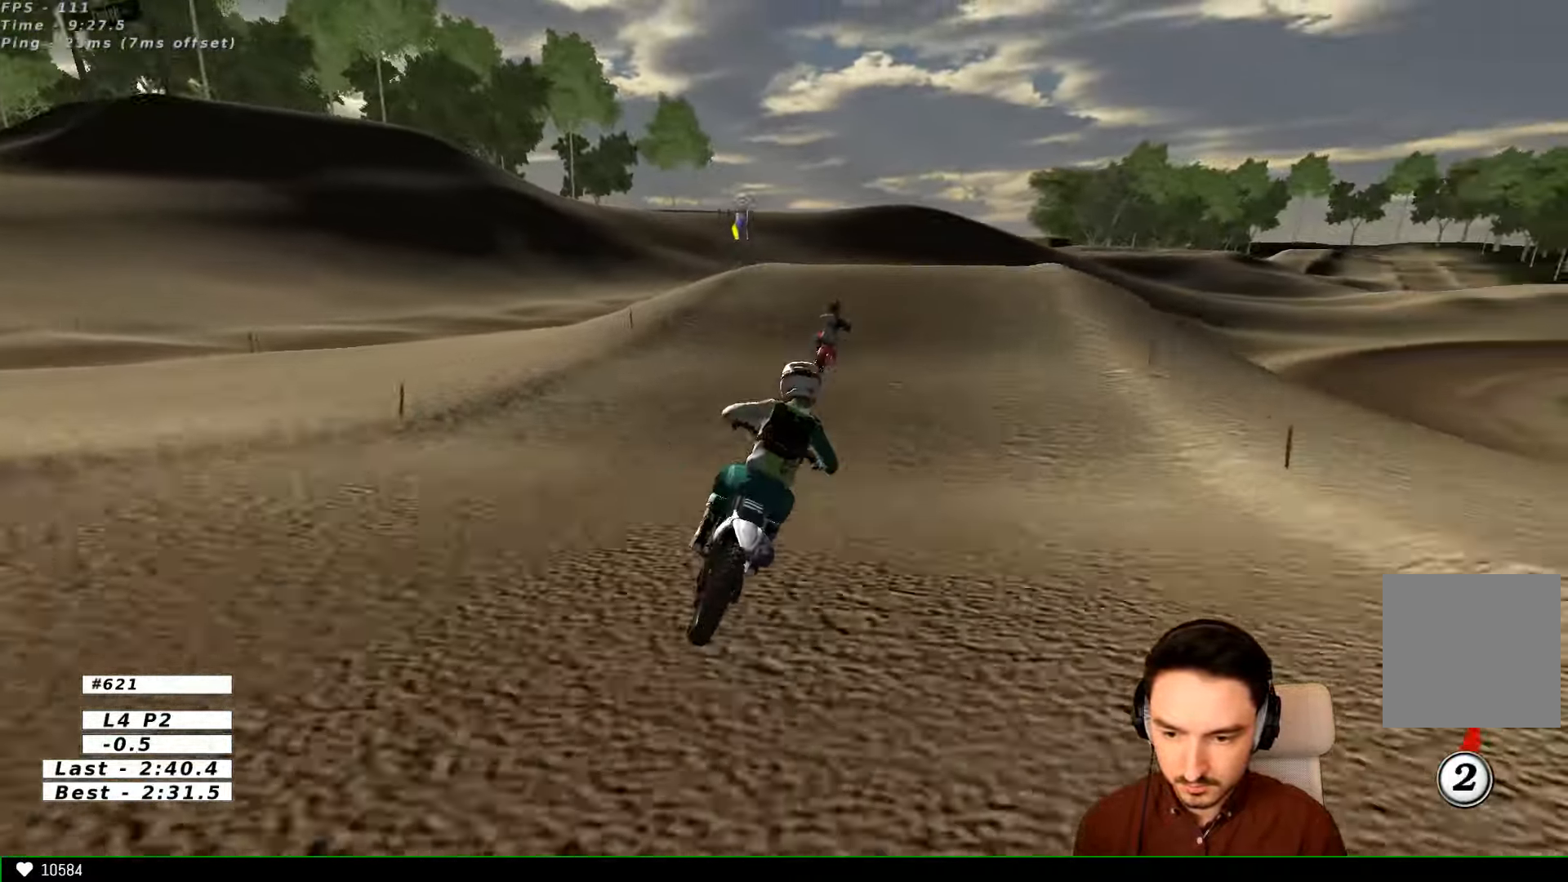
{"buttons": ["R2"], "left_stick": "center", "right_stick": "center", "events": [[167, "B", "down"], [267, "B", "up"], [267, "left_stick", "down-left"], [400, "left_stick", "center"]]}
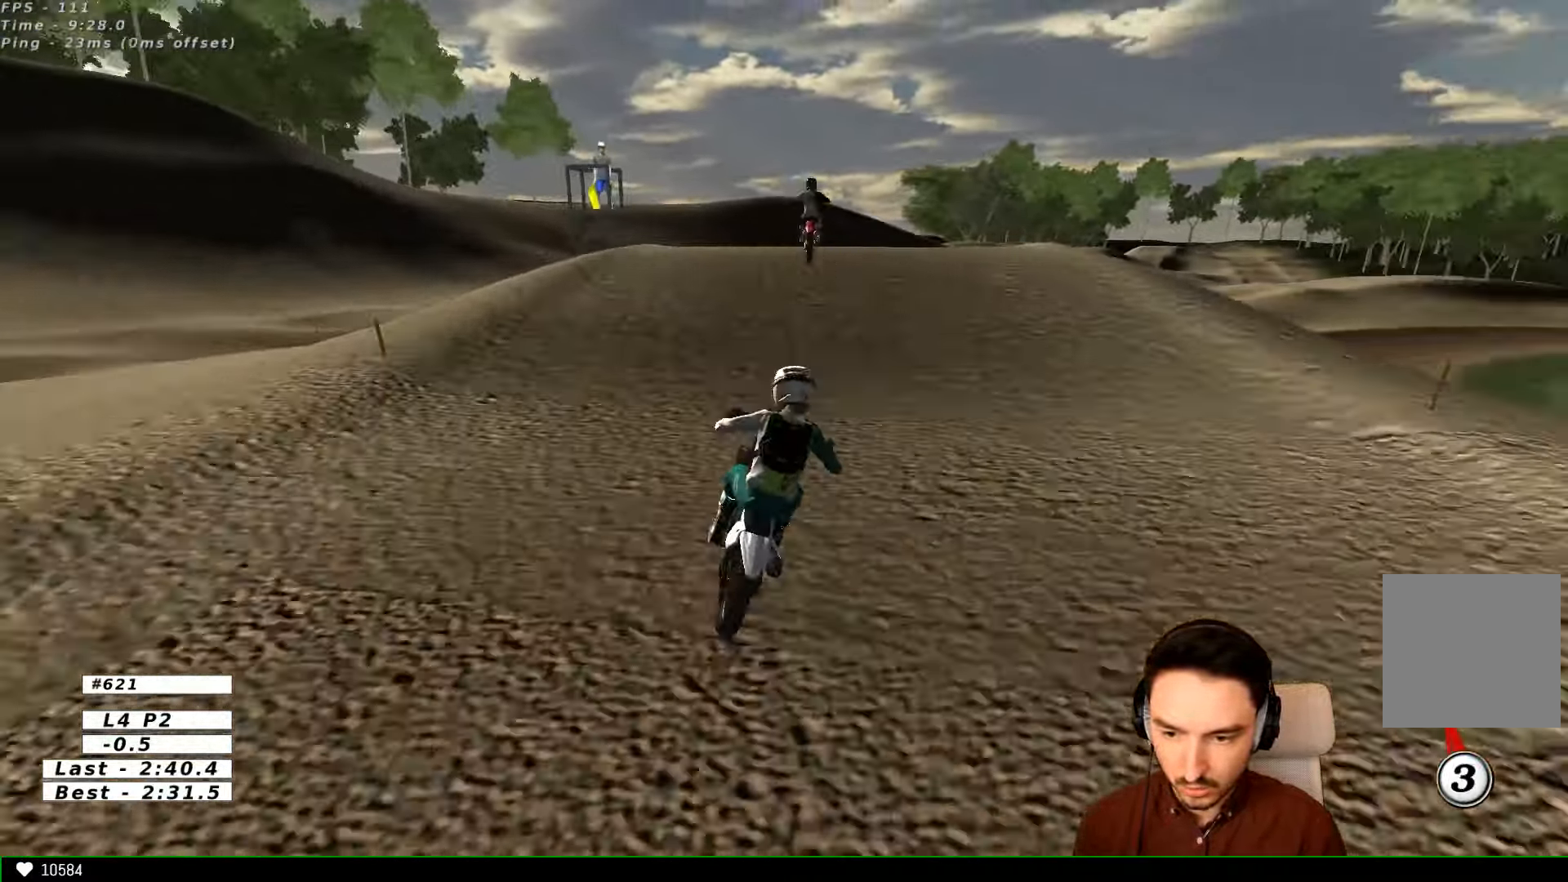
{"buttons": ["R2"], "left_stick": "down", "right_stick": "center", "events": [[67, "left_stick", "down-left"], [267, "R2", "up"], [300, "left_stick", "center"], [467, "R2", "down"], [500, "left_stick", "down"]]}
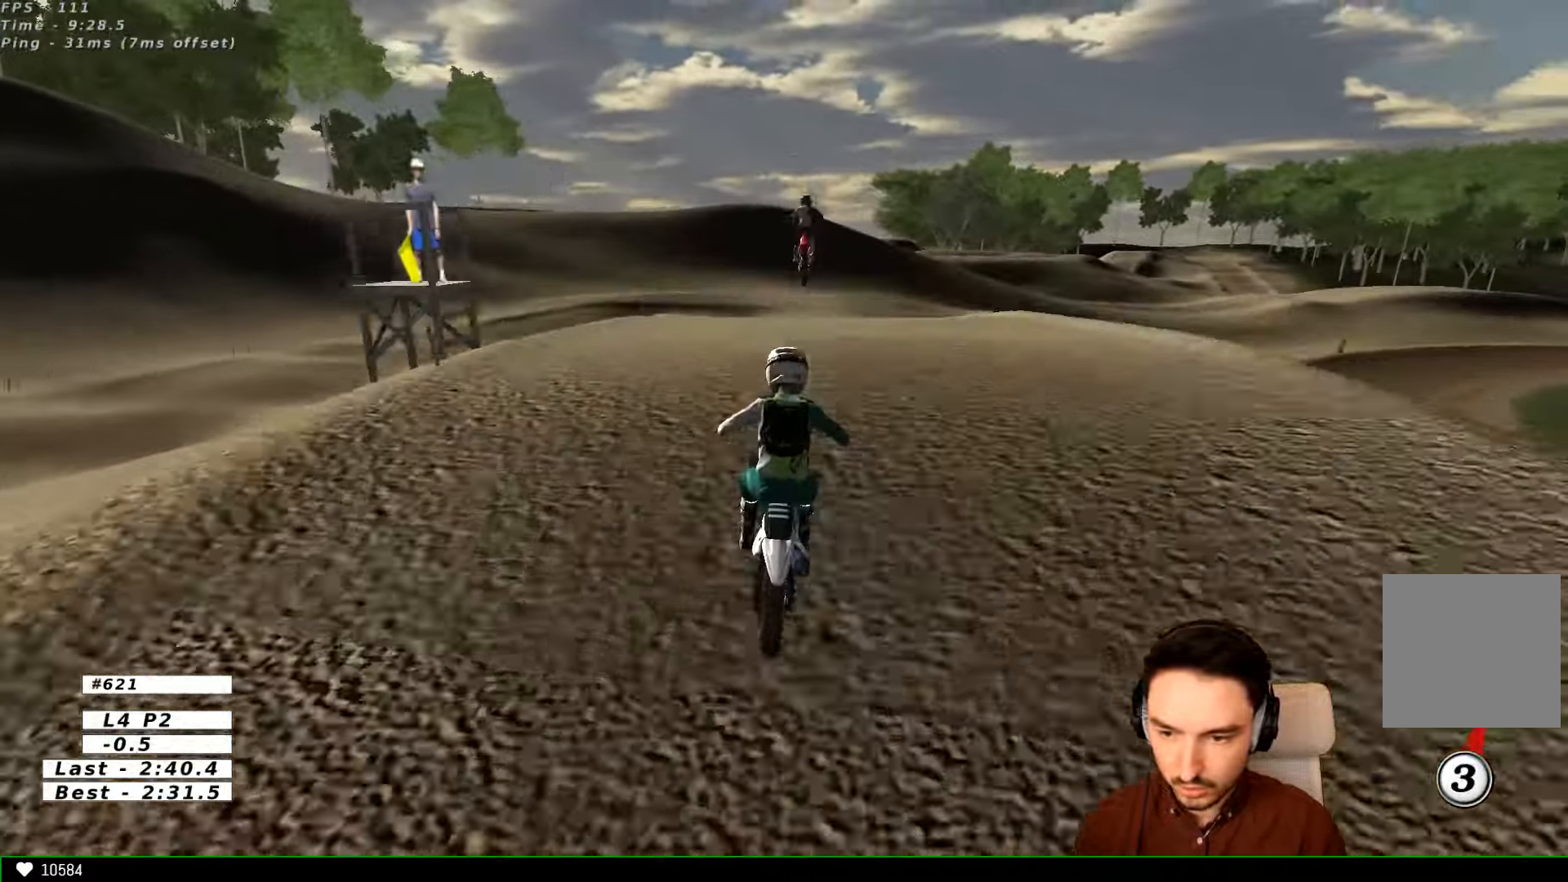
{"buttons": [], "left_stick": "down", "right_stick": "center", "events": [[267, "R2", "up"]]}
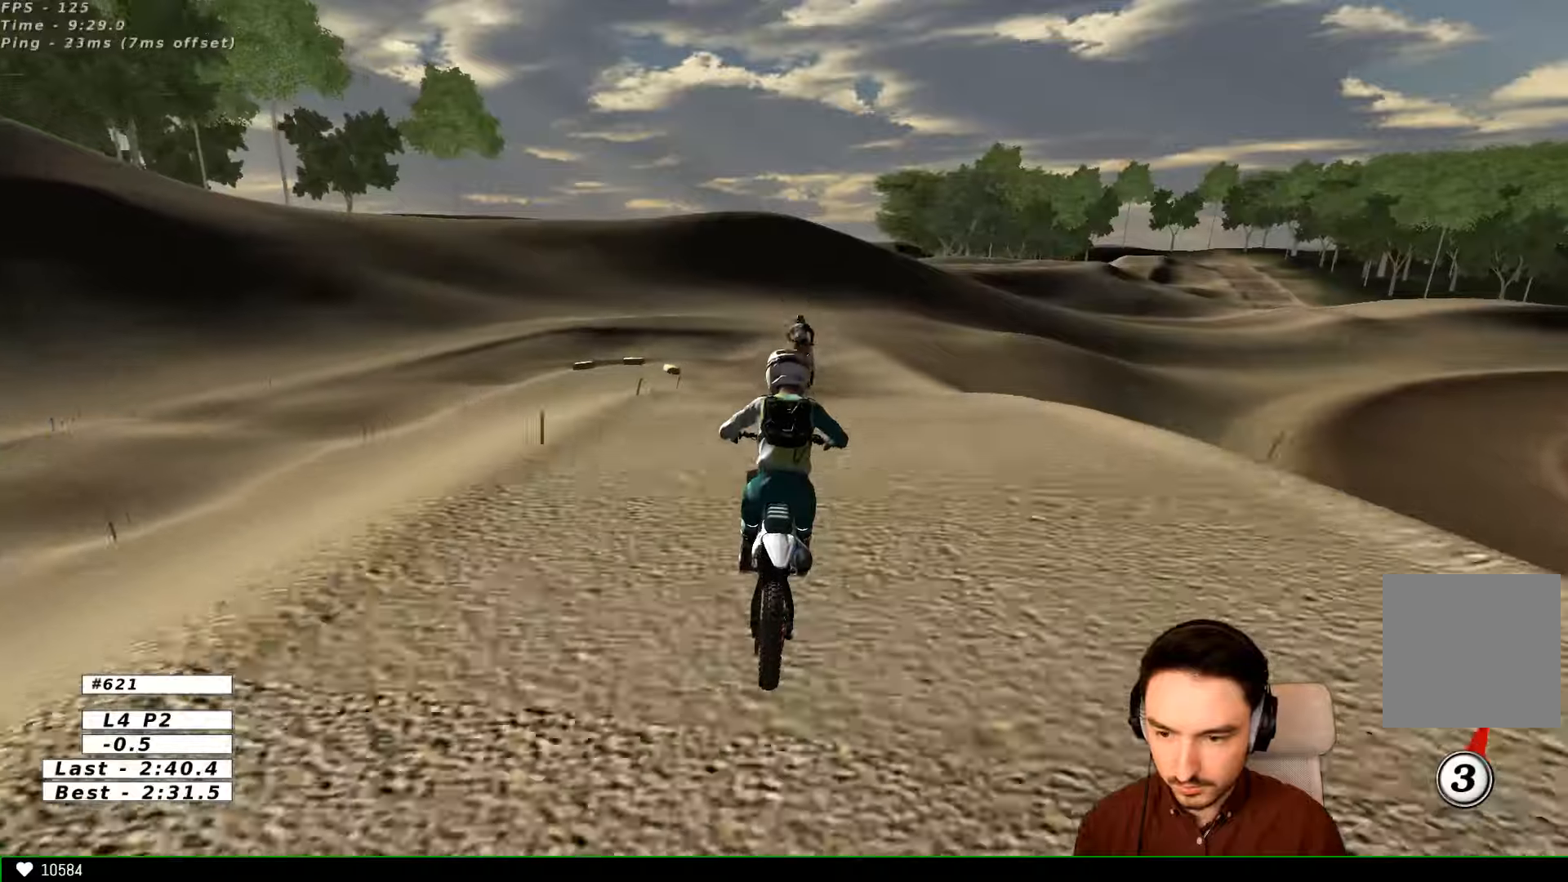
{"buttons": ["R2"], "left_stick": "center", "right_stick": "center", "events": [[33, "left_stick", "down-right"], [166, "R2", "down"], [166, "left_stick", "down-left"], [366, "left_stick", "center"]]}
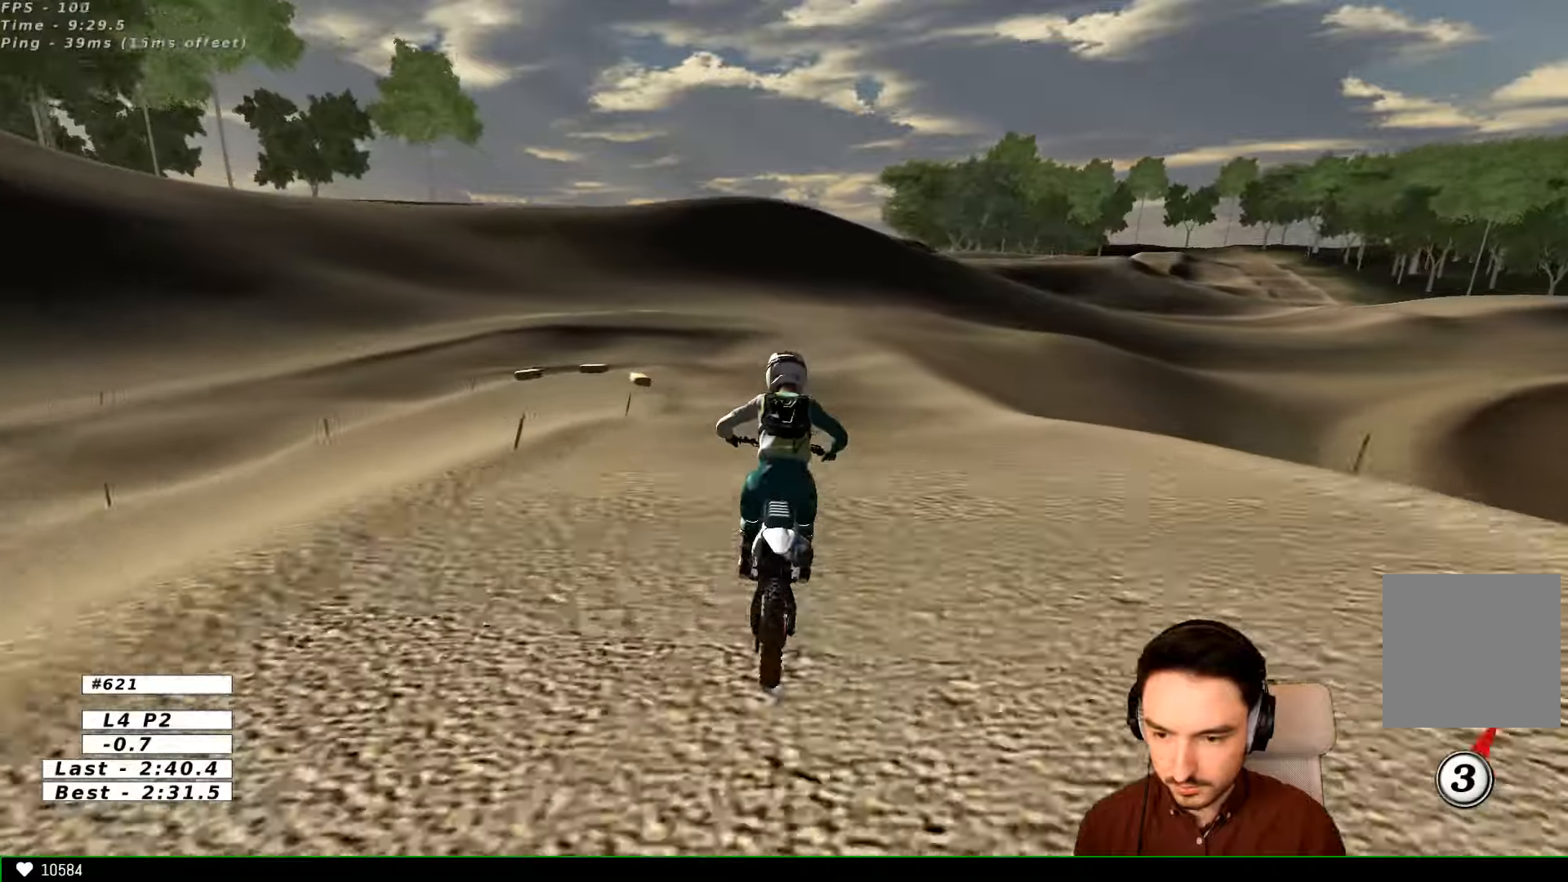
{"buttons": ["X"], "left_stick": "down", "right_stick": "center", "events": [[66, "left_stick", "down"], [366, "R2", "up"], [500, "X", "down"]]}
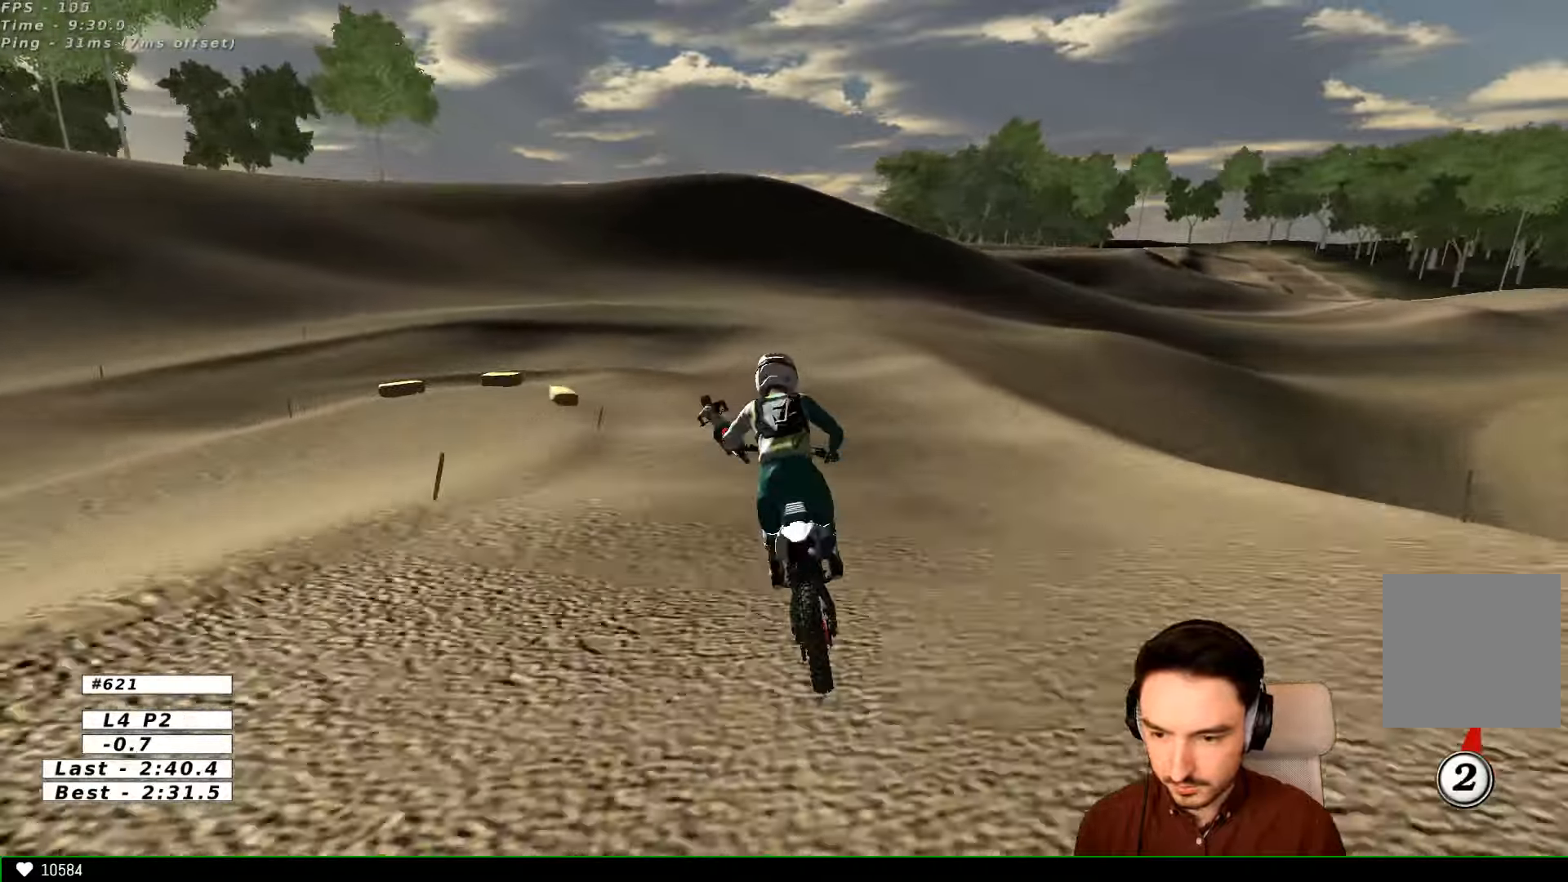
{"buttons": ["A", "L2"], "left_stick": "down", "right_stick": "center", "events": [[100, "X", "up"], [266, "X", "down"], [333, "L2", "down"], [333, "left_stick", "down-left"], [366, "A", "down"], [500, "X", "up"], [500, "left_stick", "down"]]}
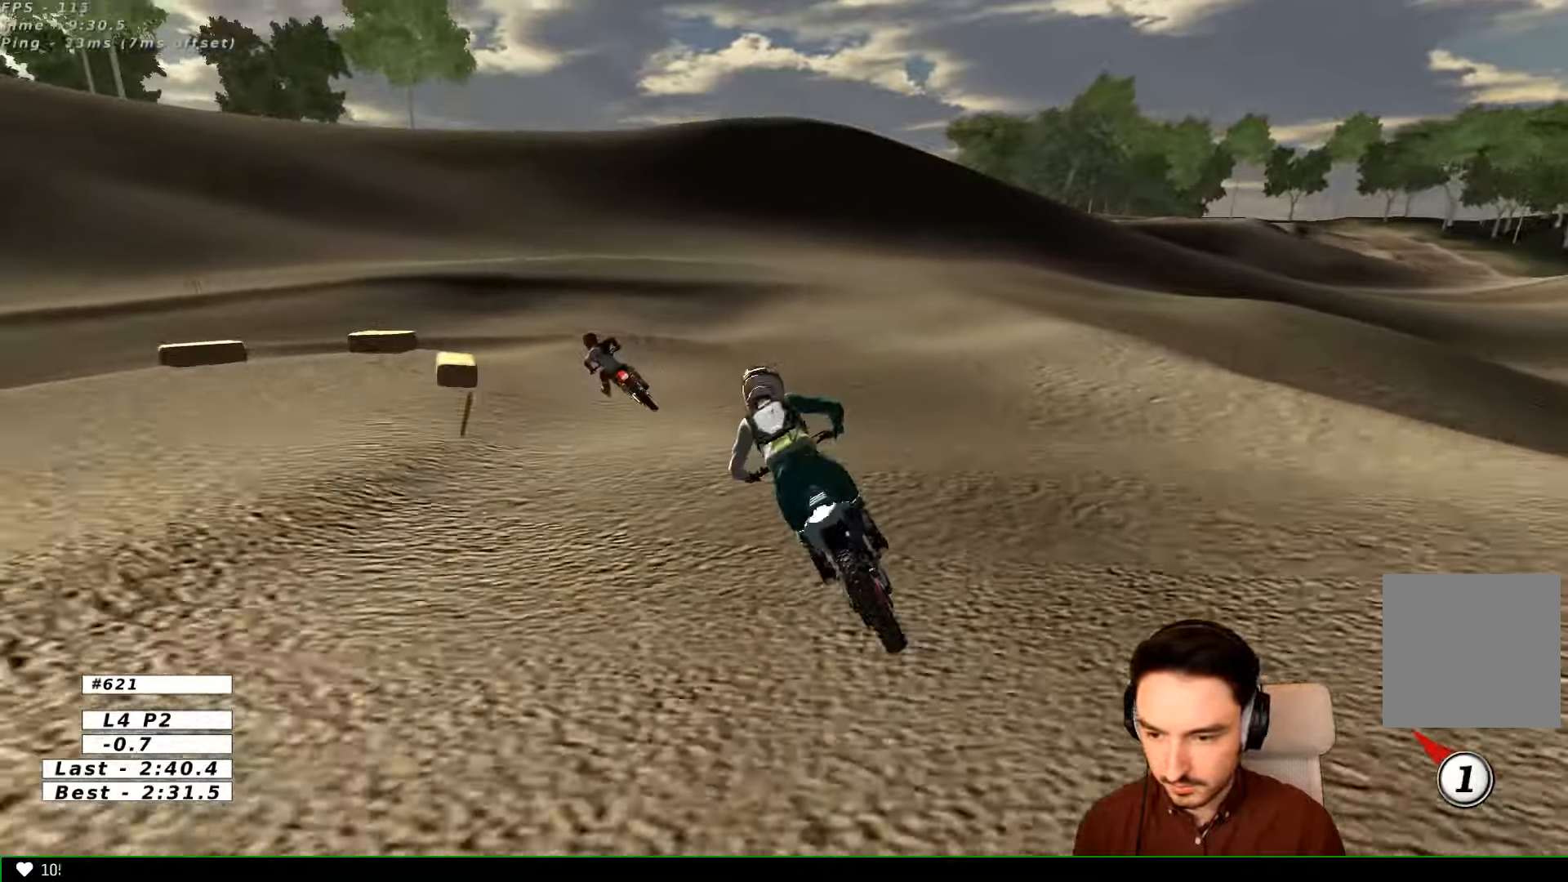
{"buttons": [], "left_stick": "center", "right_stick": "center", "events": [[66, "A", "up"], [100, "L2", "up"], [200, "left_stick", "center"]]}
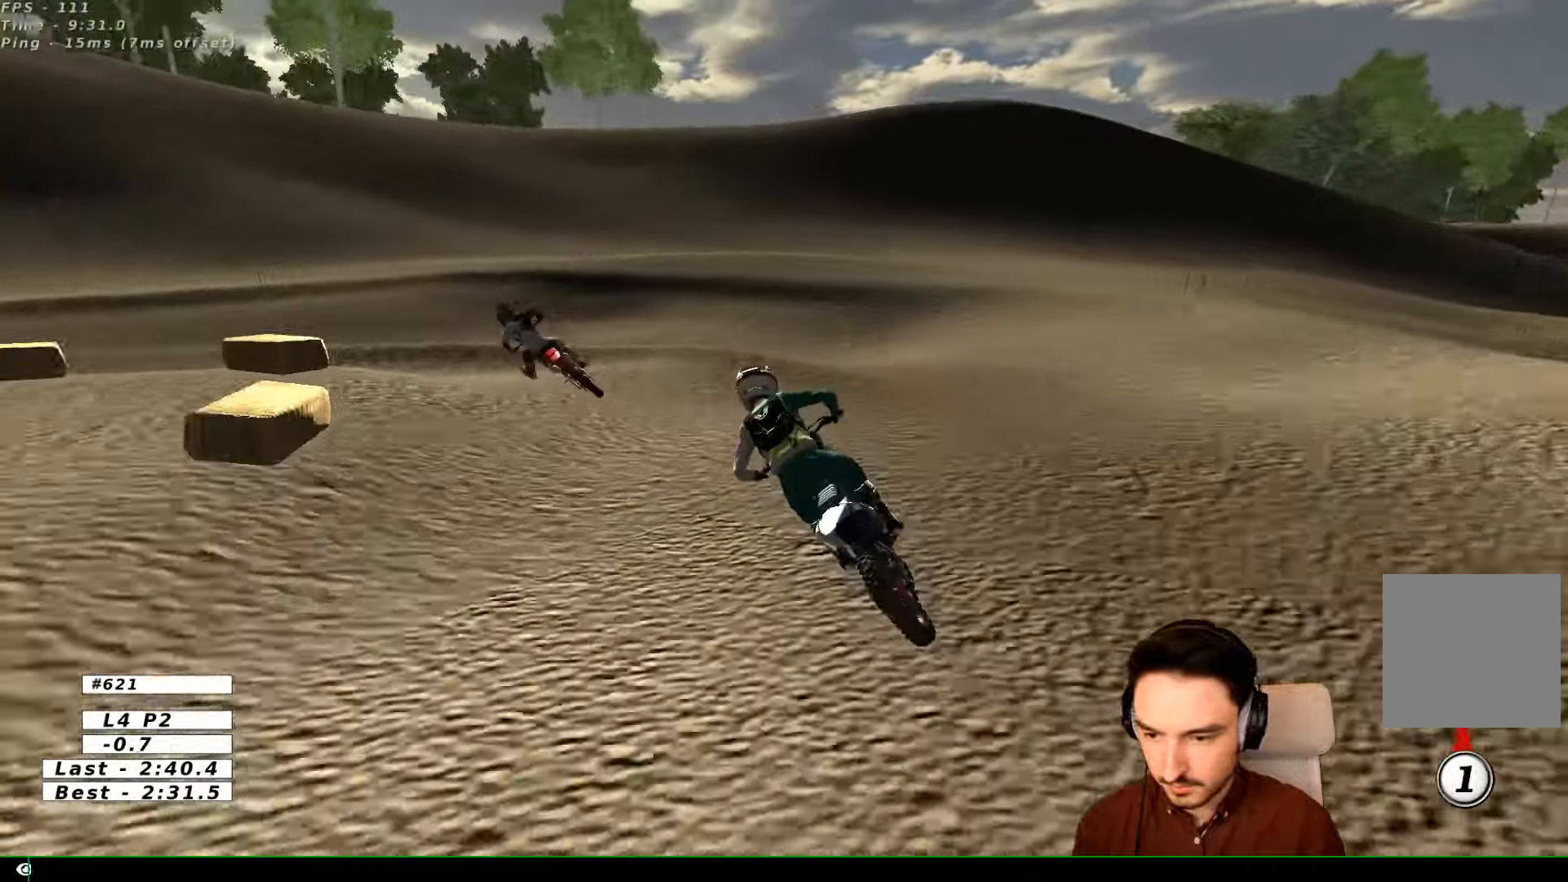
{"buttons": [], "left_stick": "center", "right_stick": "center", "events": [[166, "L2", "down"], [166, "X", "down"], [166, "left_stick", "down-left"], [200, "A", "down"], [266, "left_stick", "center"], [300, "A", "up"], [300, "L2", "up"], [300, "X", "up"]]}
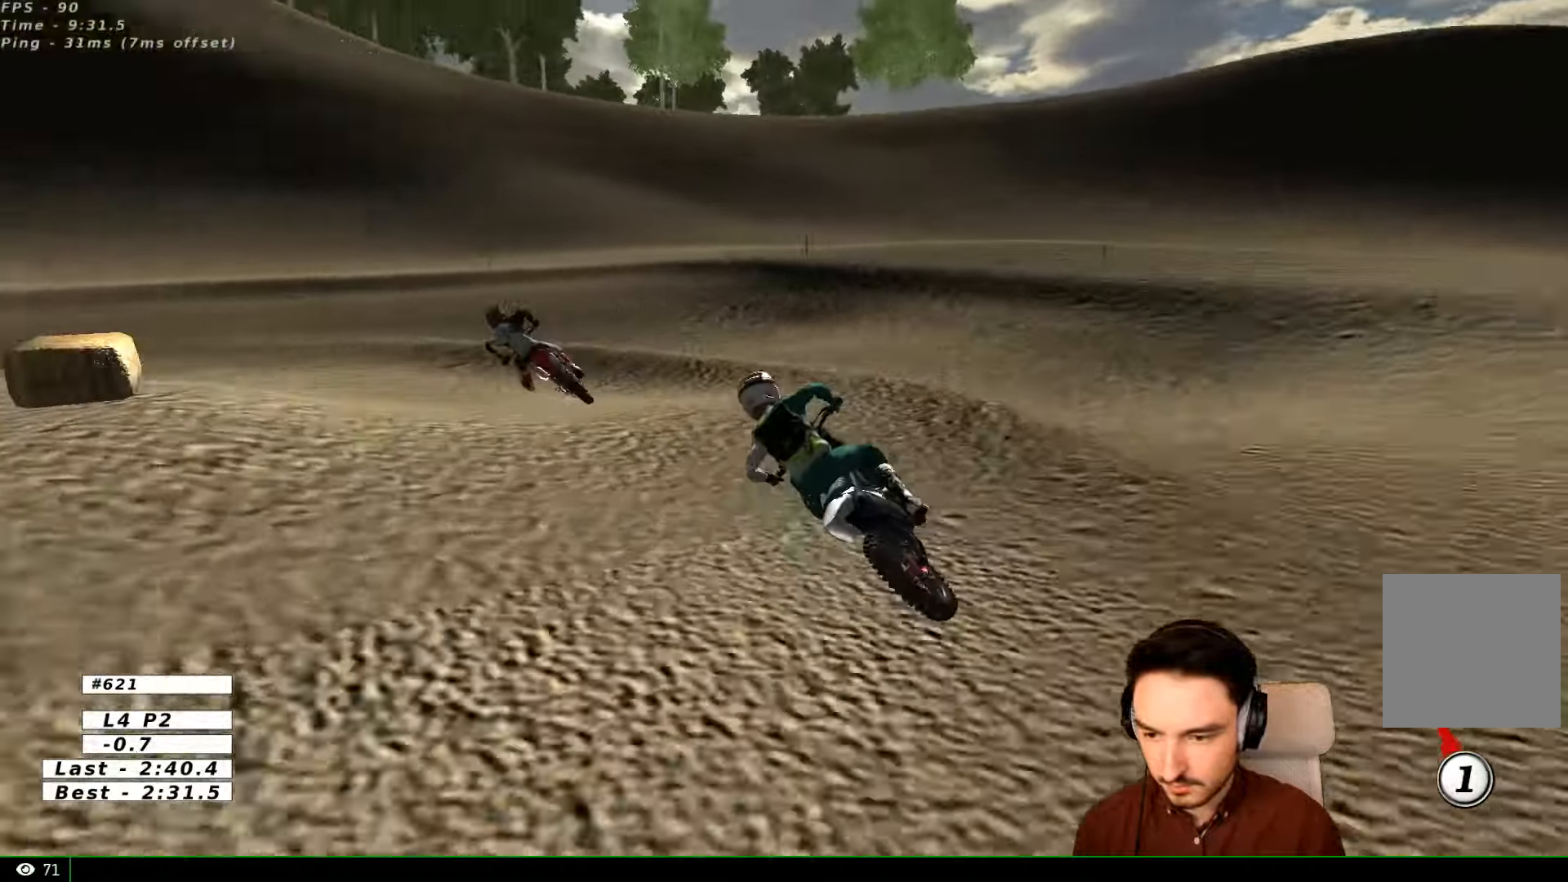
{"buttons": ["R2"], "left_stick": "center", "right_stick": "center", "events": [[66, "left_stick", "right"], [366, "left_stick", "center"], [466, "R2", "down"]]}
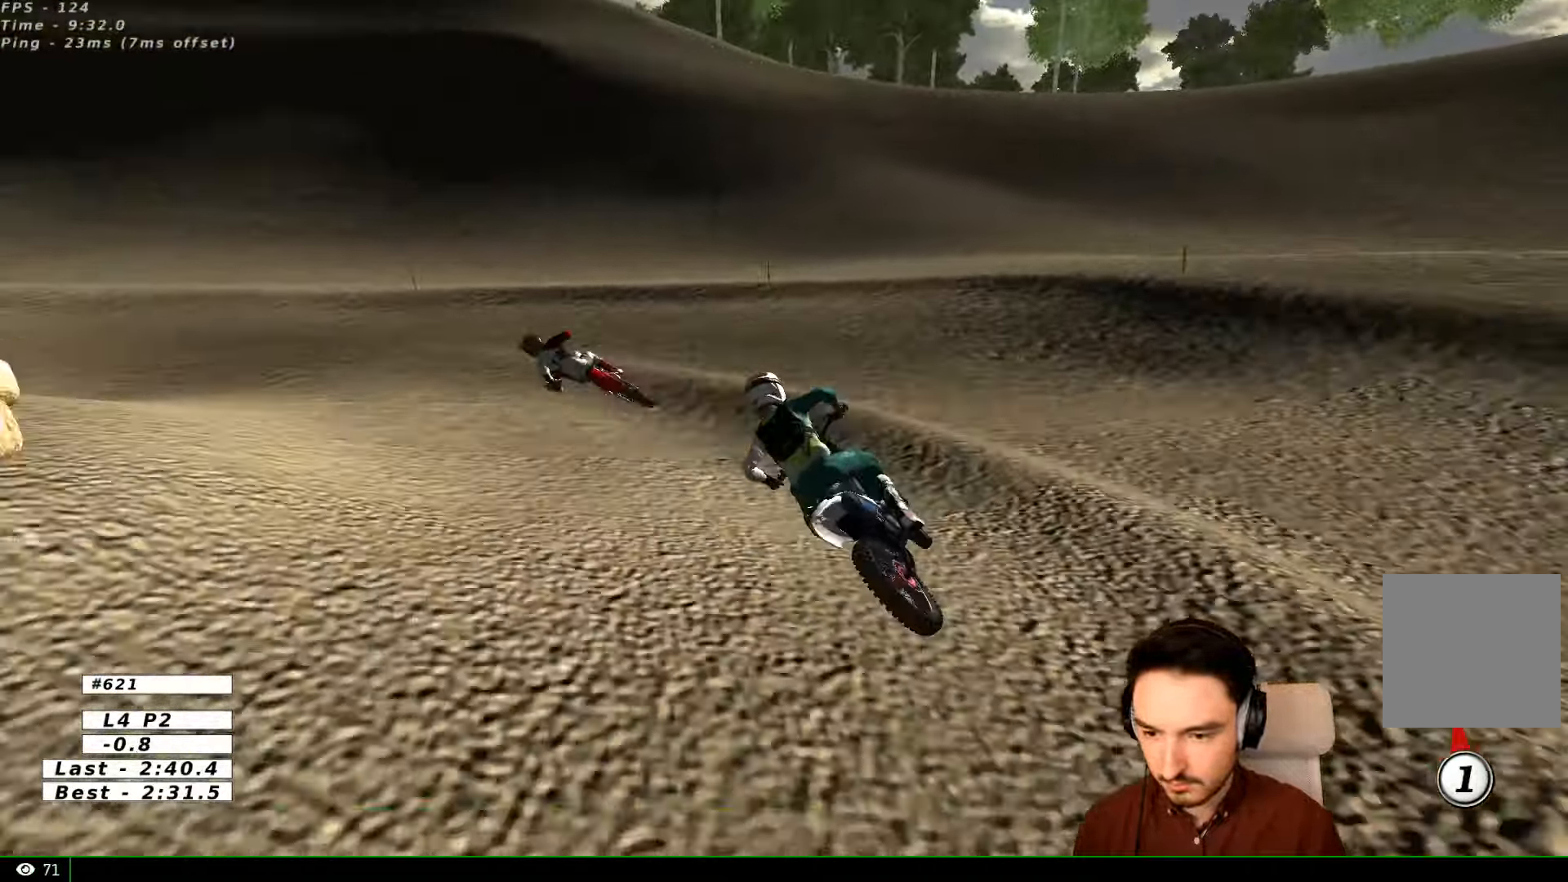
{"buttons": ["L1"], "left_stick": "left", "right_stick": "center", "events": [[200, "left_stick", "left"], [466, "R2", "up"], [500, "L1", "down"]]}
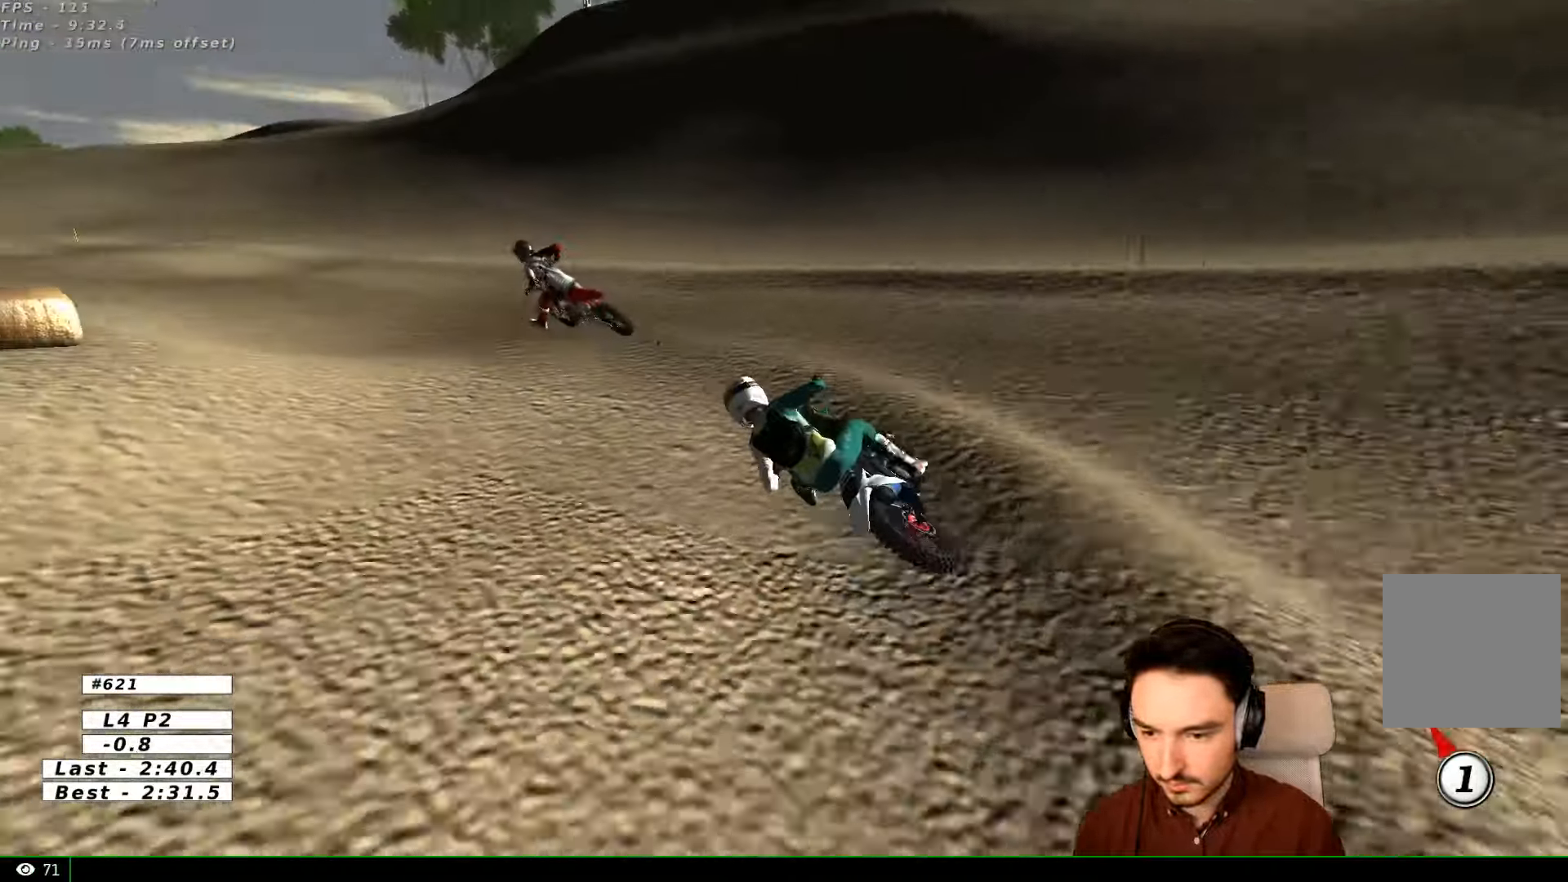
{"buttons": ["R2"], "left_stick": "right", "right_stick": "center"}
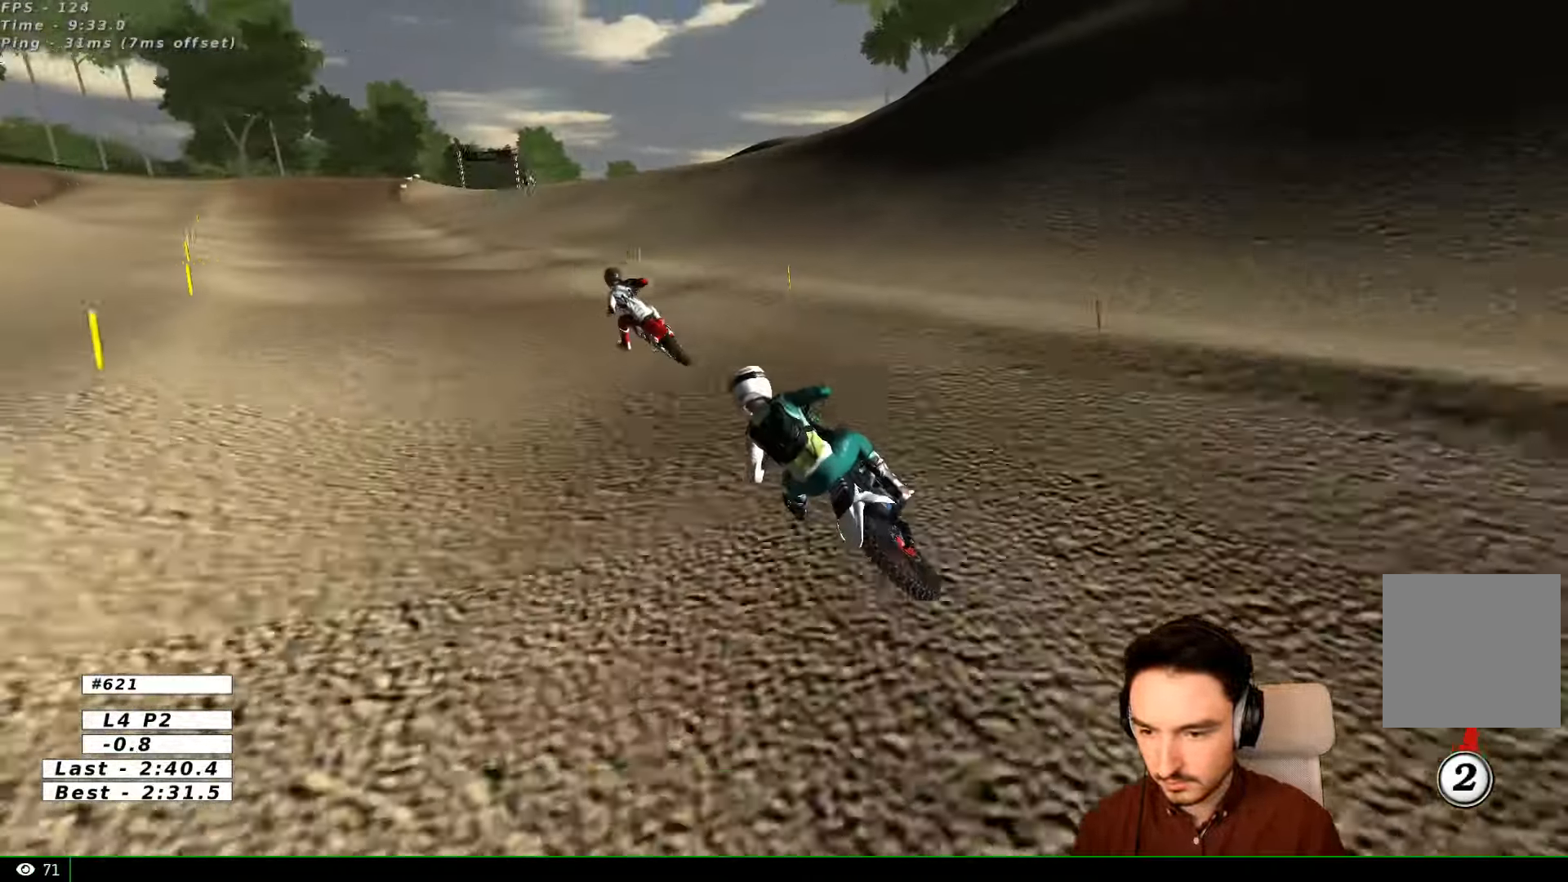
{"buttons": ["R2"], "left_stick": "center", "right_stick": "center", "events": [[100, "left_stick", "center"]]}
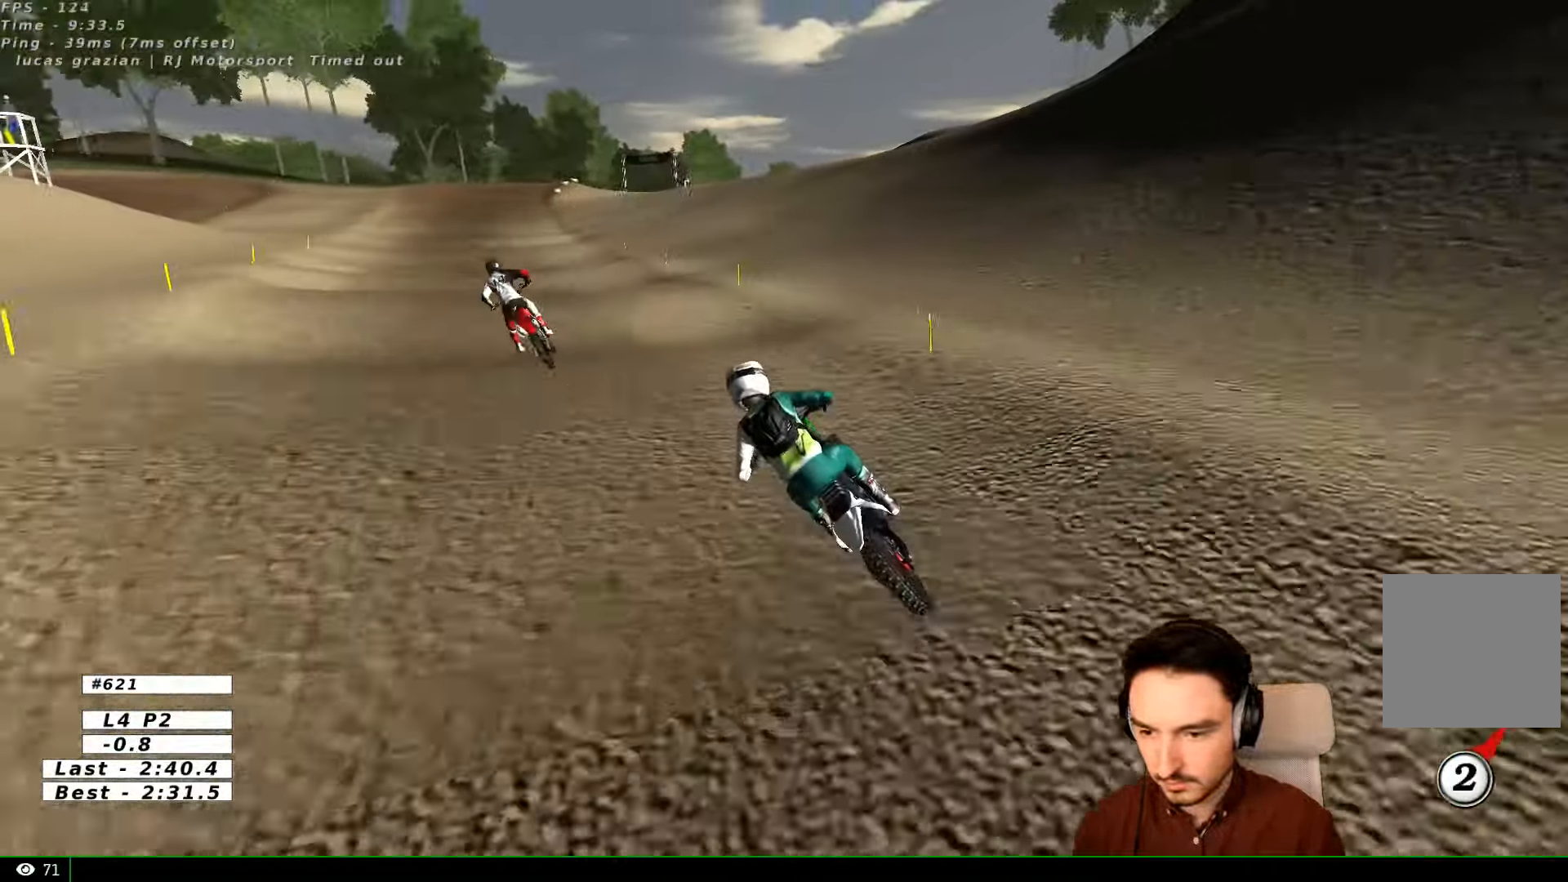
{"buttons": ["R2"], "left_stick": "down-right", "right_stick": "center", "events": [[366, "left_stick", "down-right"]]}
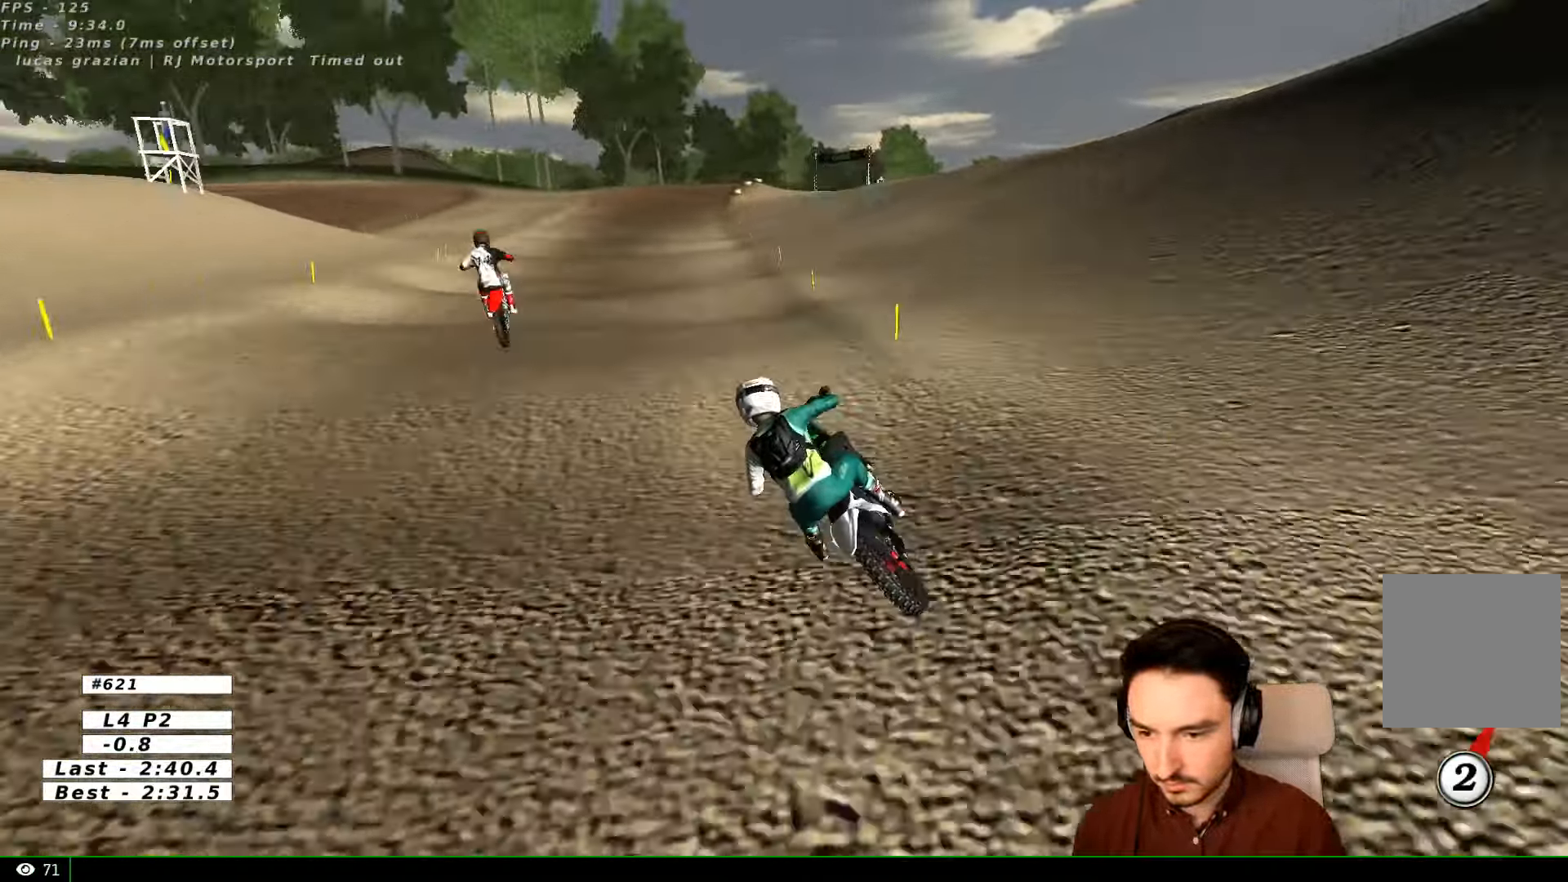
{"buttons": ["R2"], "left_stick": "down-right", "right_stick": "center", "events": []}
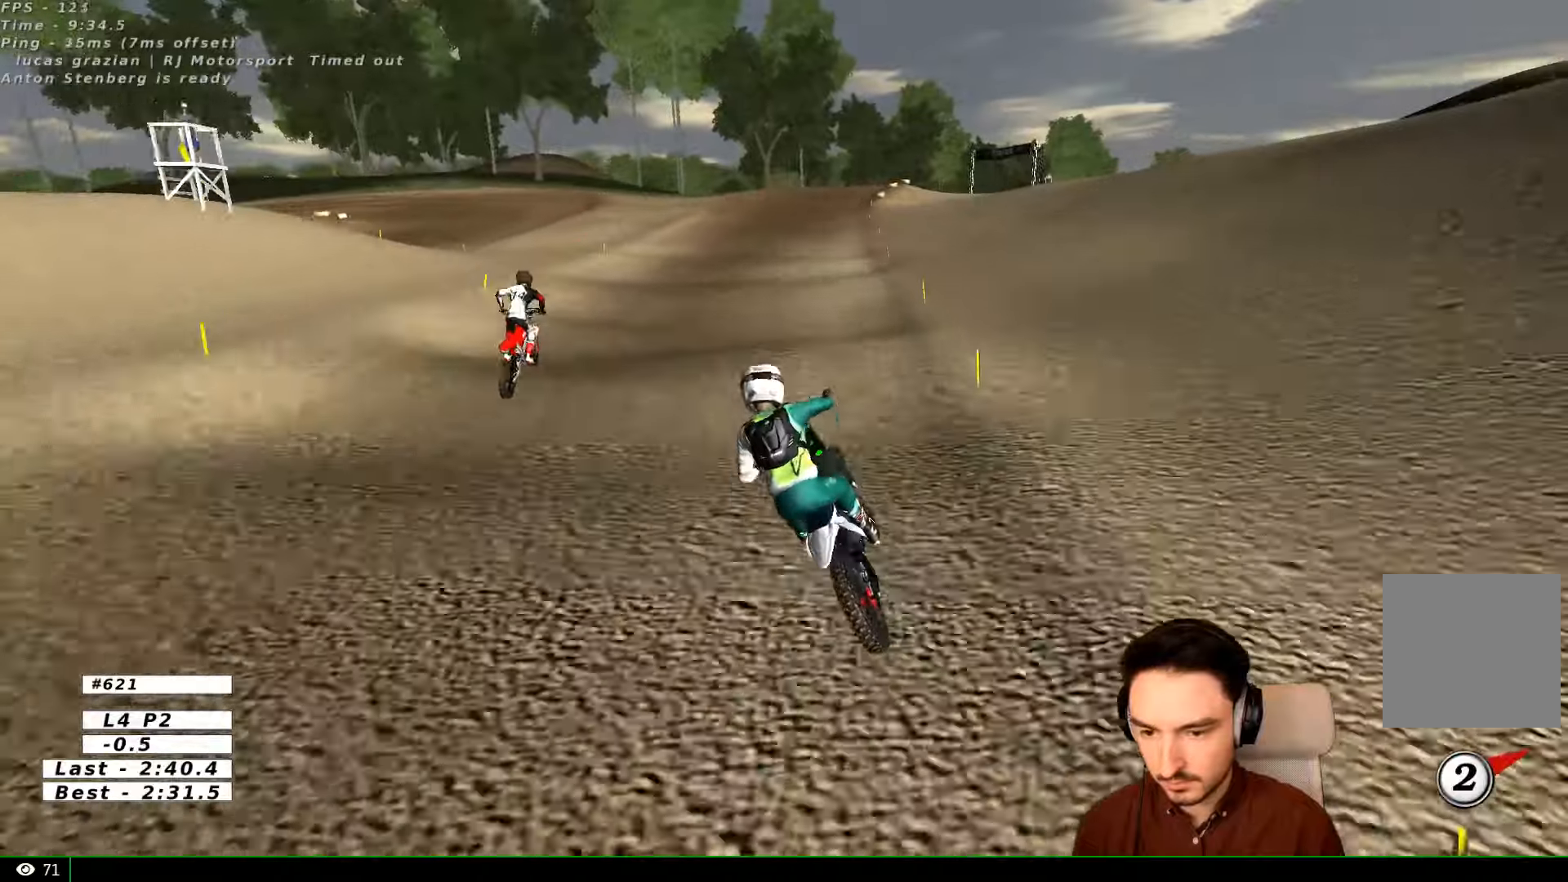
{"buttons": ["R2"], "left_stick": "down", "right_stick": "center", "events": [[167, "B", "down"], [167, "left_stick", "right"], [267, "B", "up"], [367, "left_stick", "center"], [467, "left_stick", "down"]]}
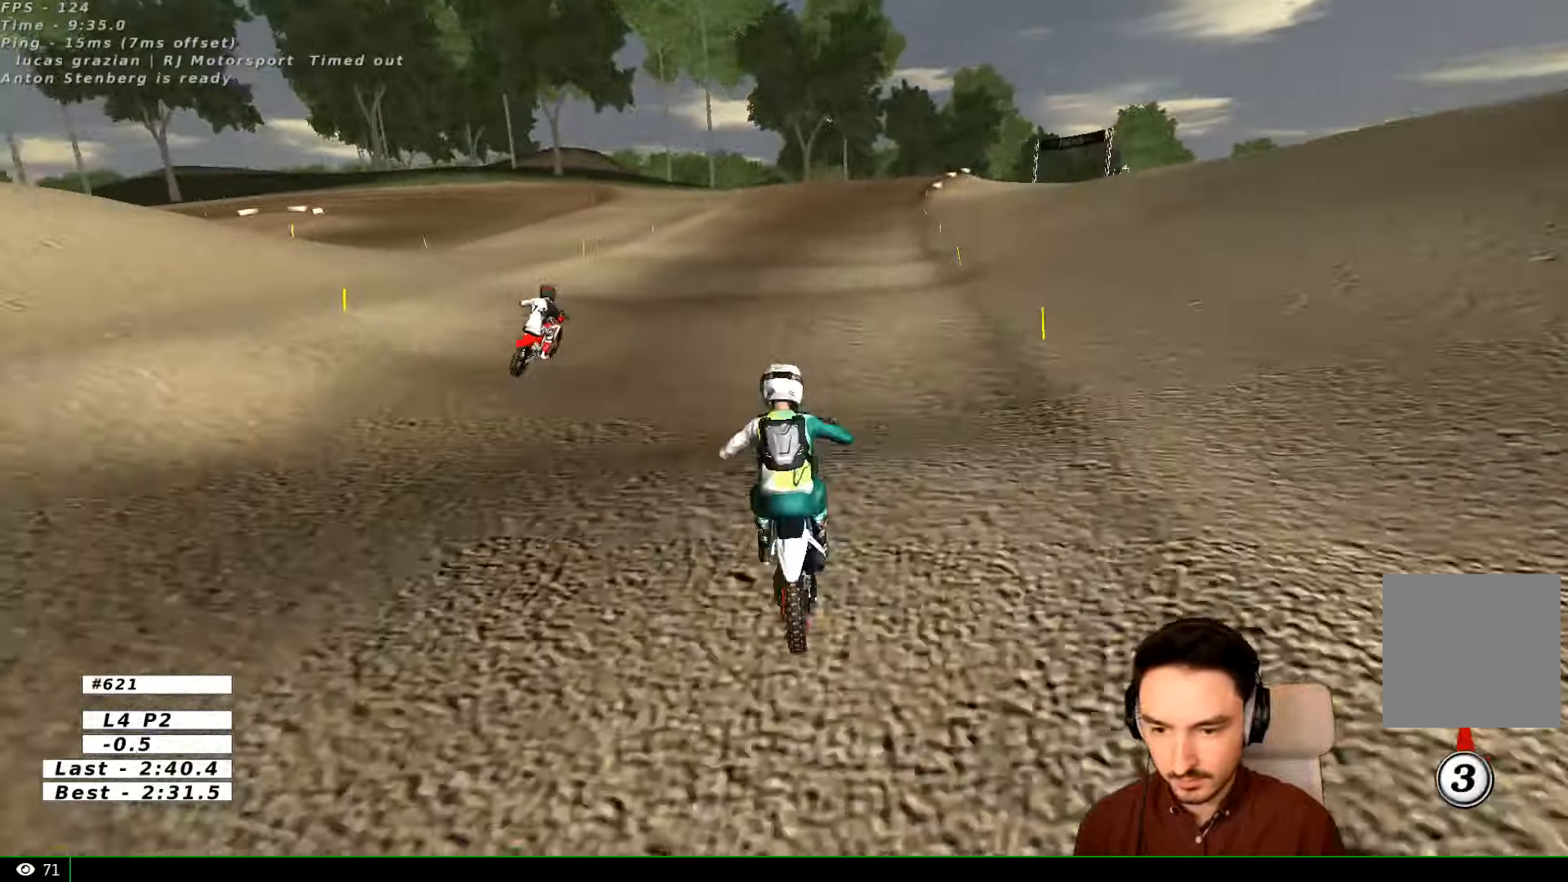
{"buttons": ["R2"], "left_stick": "center", "right_stick": "center", "events": [[234, "left_stick", "center"]]}
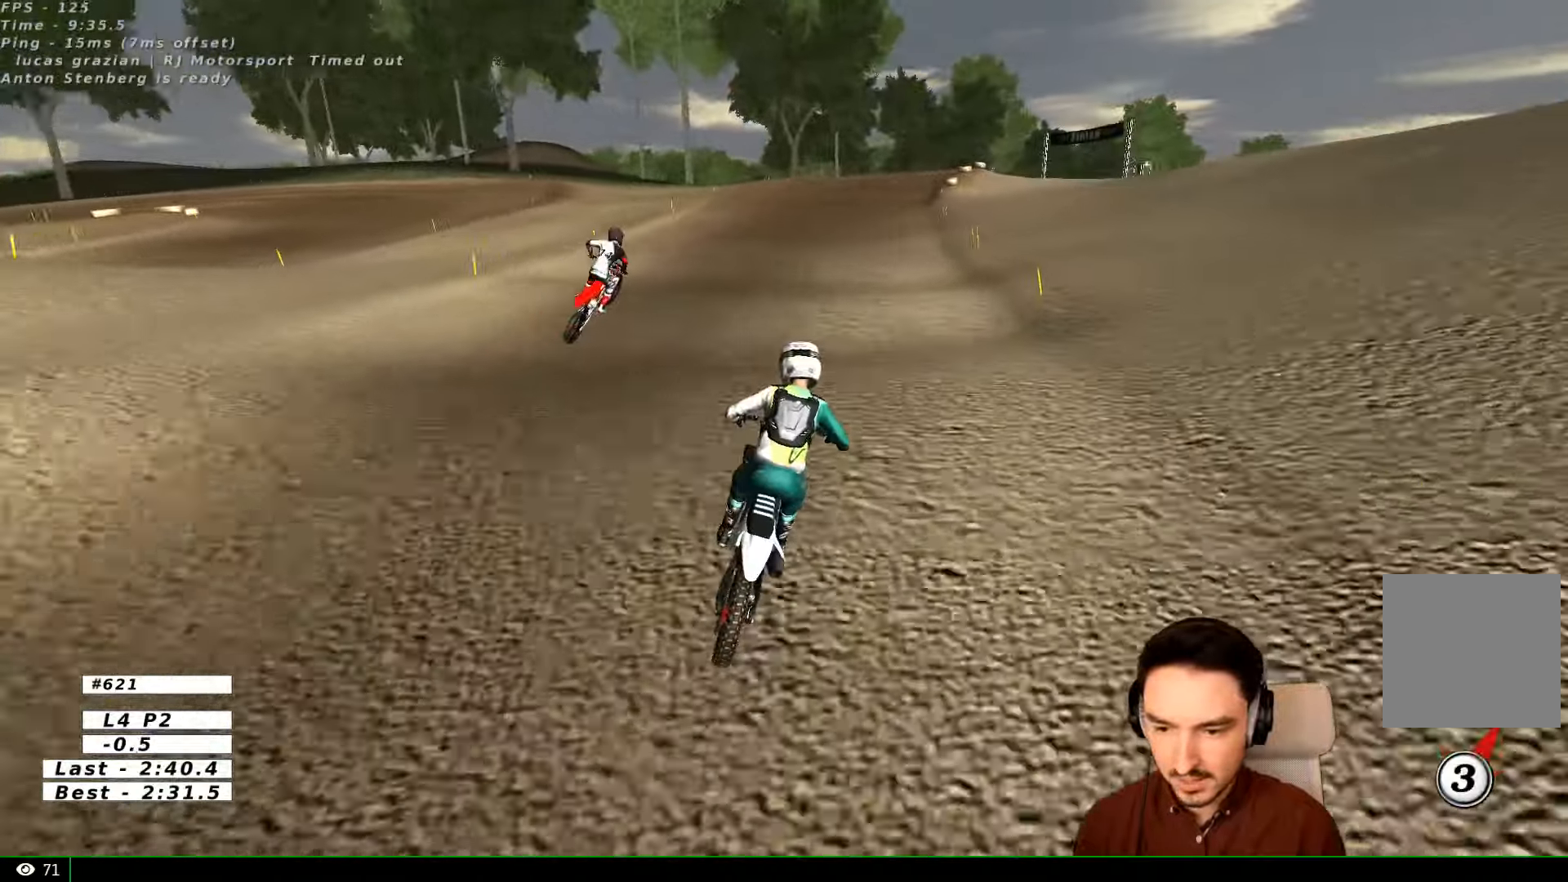
{"buttons": ["R2"], "left_stick": "center", "right_stick": "center", "events": [[167, "left_stick", "down"], [434, "left_stick", "center"]]}
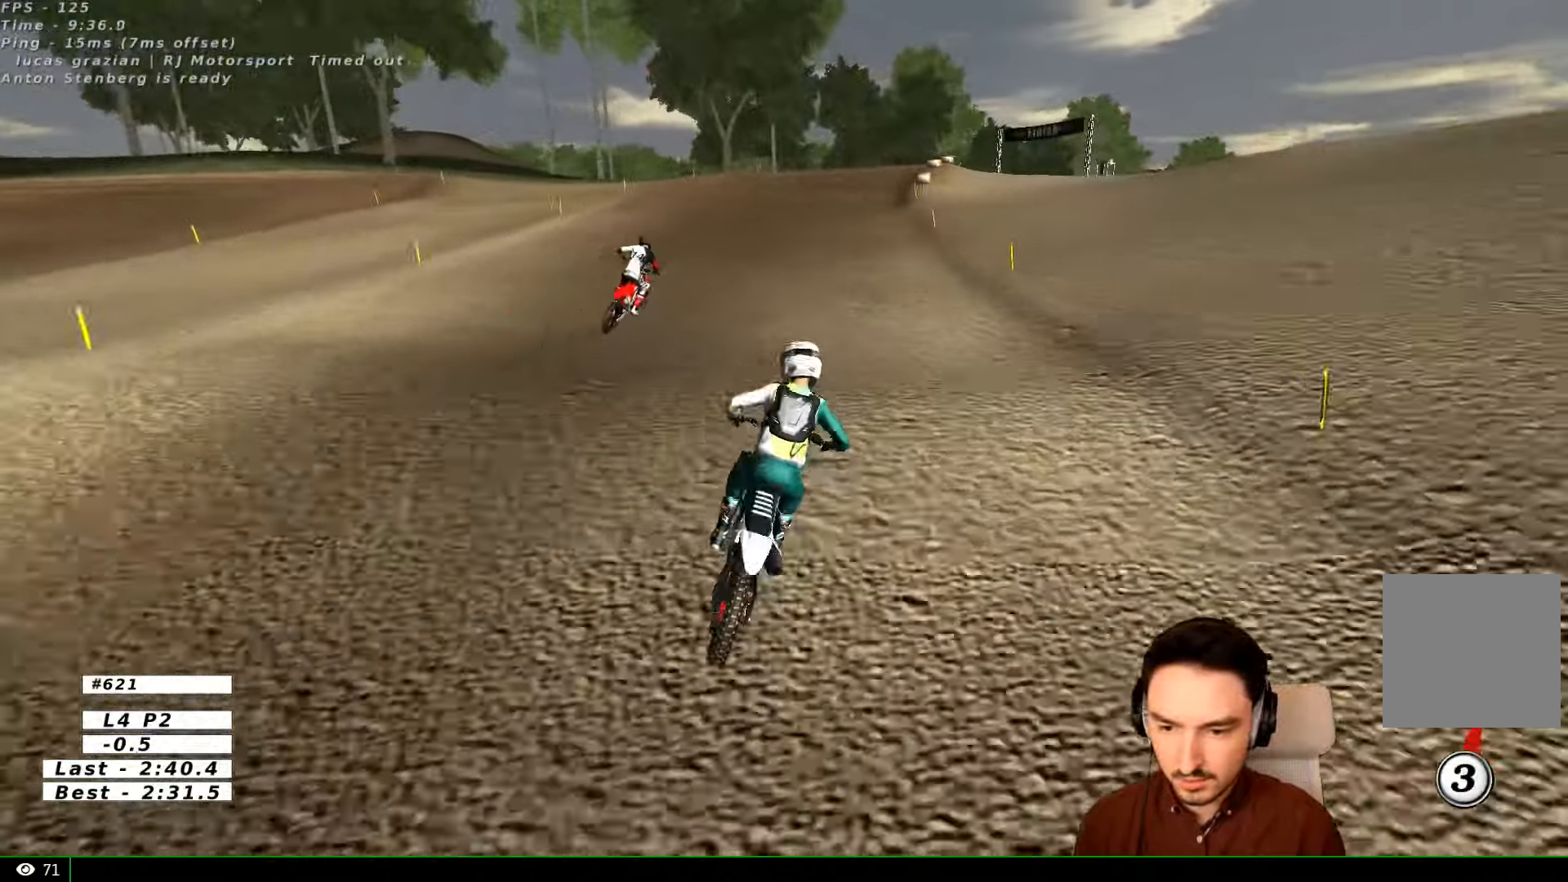
{"buttons": ["R2"], "left_stick": "center", "right_stick": "center", "events": [[134, "left_stick", "down"], [300, "left_stick", "center"]]}
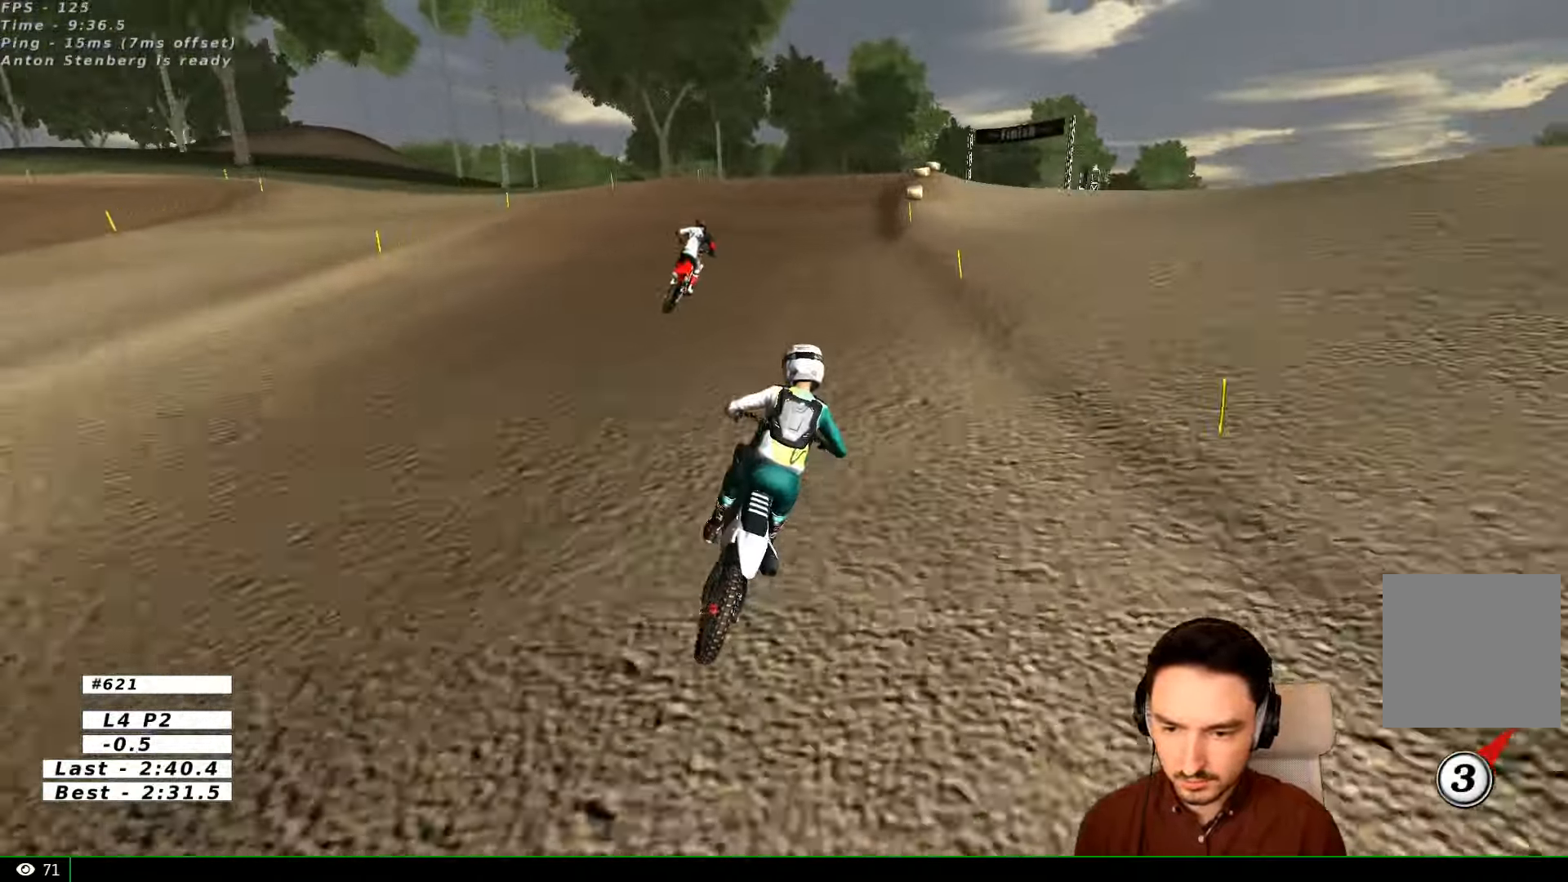
{"buttons": ["R2"], "left_stick": "center", "right_stick": "center", "events": [[167, "left_stick", "right"], [434, "left_stick", "center"]]}
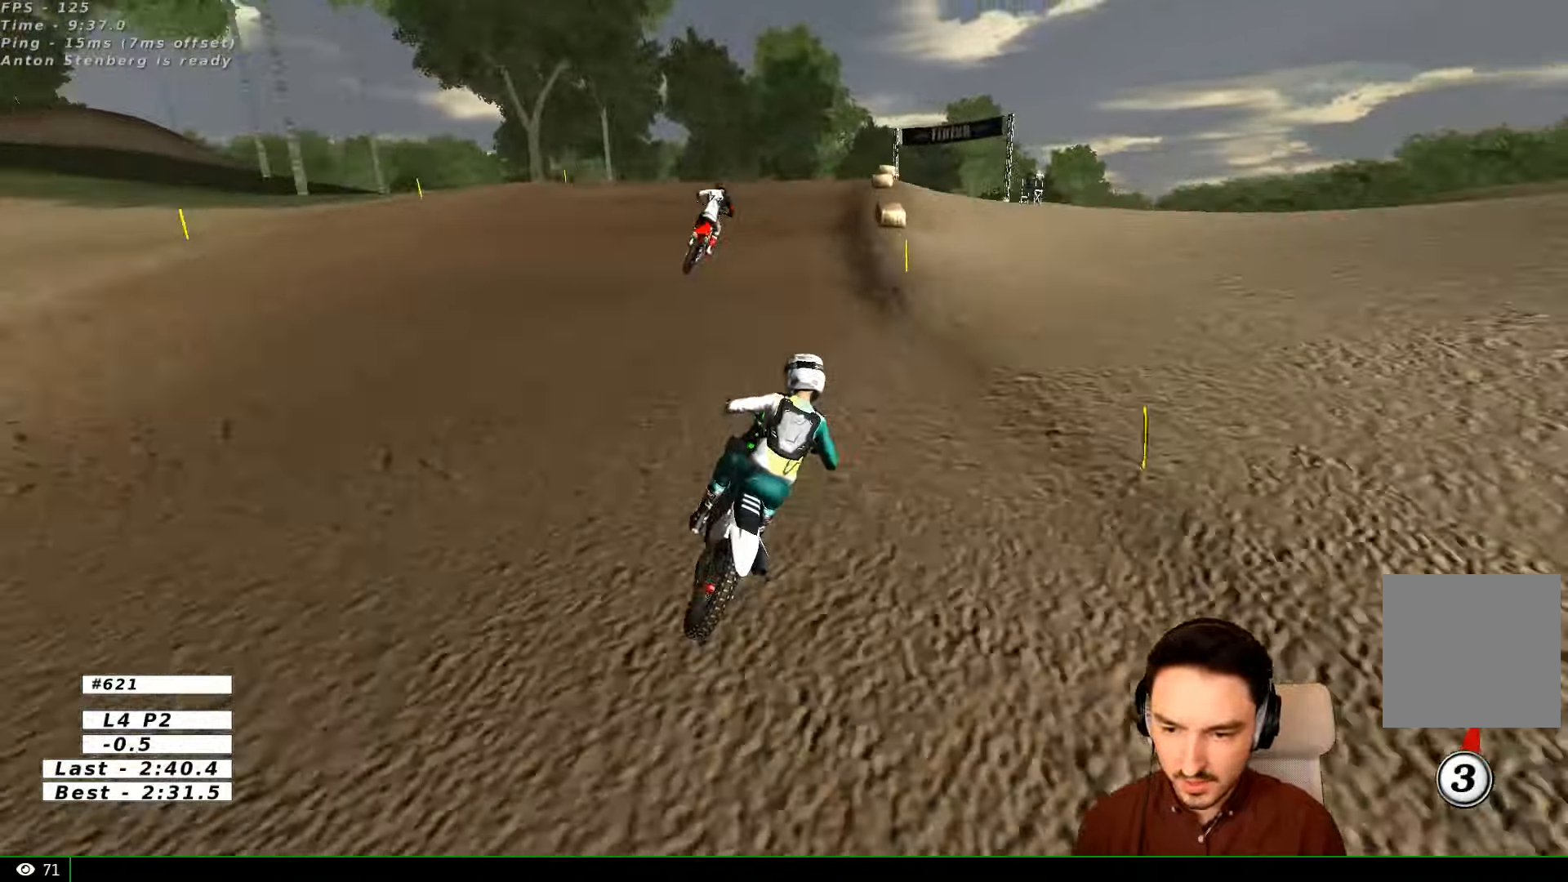
{"buttons": ["R2"], "left_stick": "center", "right_stick": "center", "events": [[367, "B", "down"], [434, "B", "up"]]}
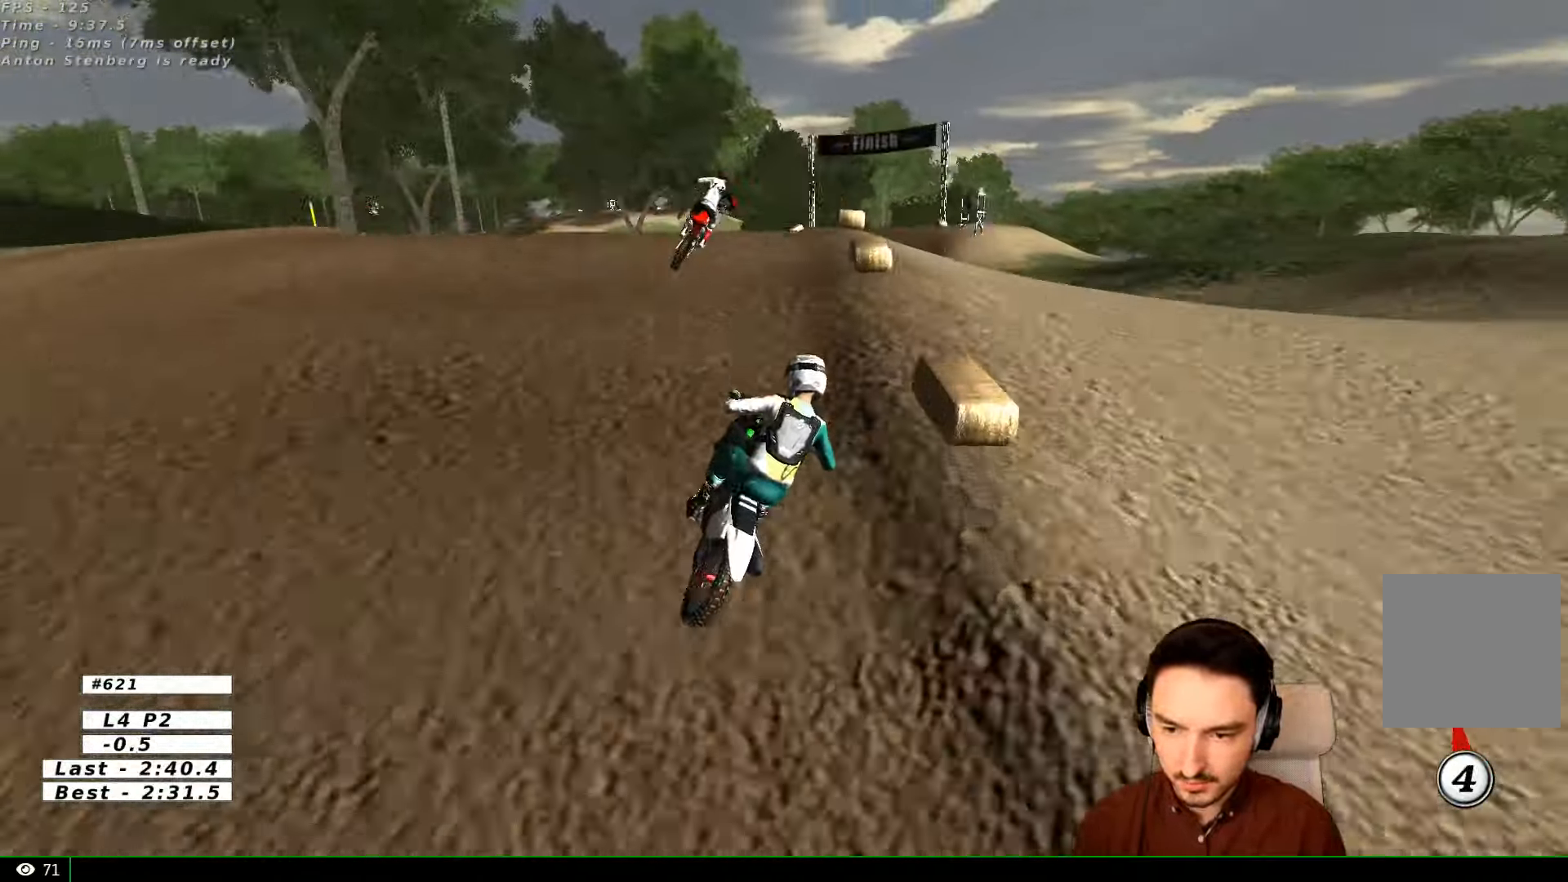
{"buttons": ["R2"], "left_stick": "down", "right_stick": "center", "events": [[367, "left_stick", "down"]]}
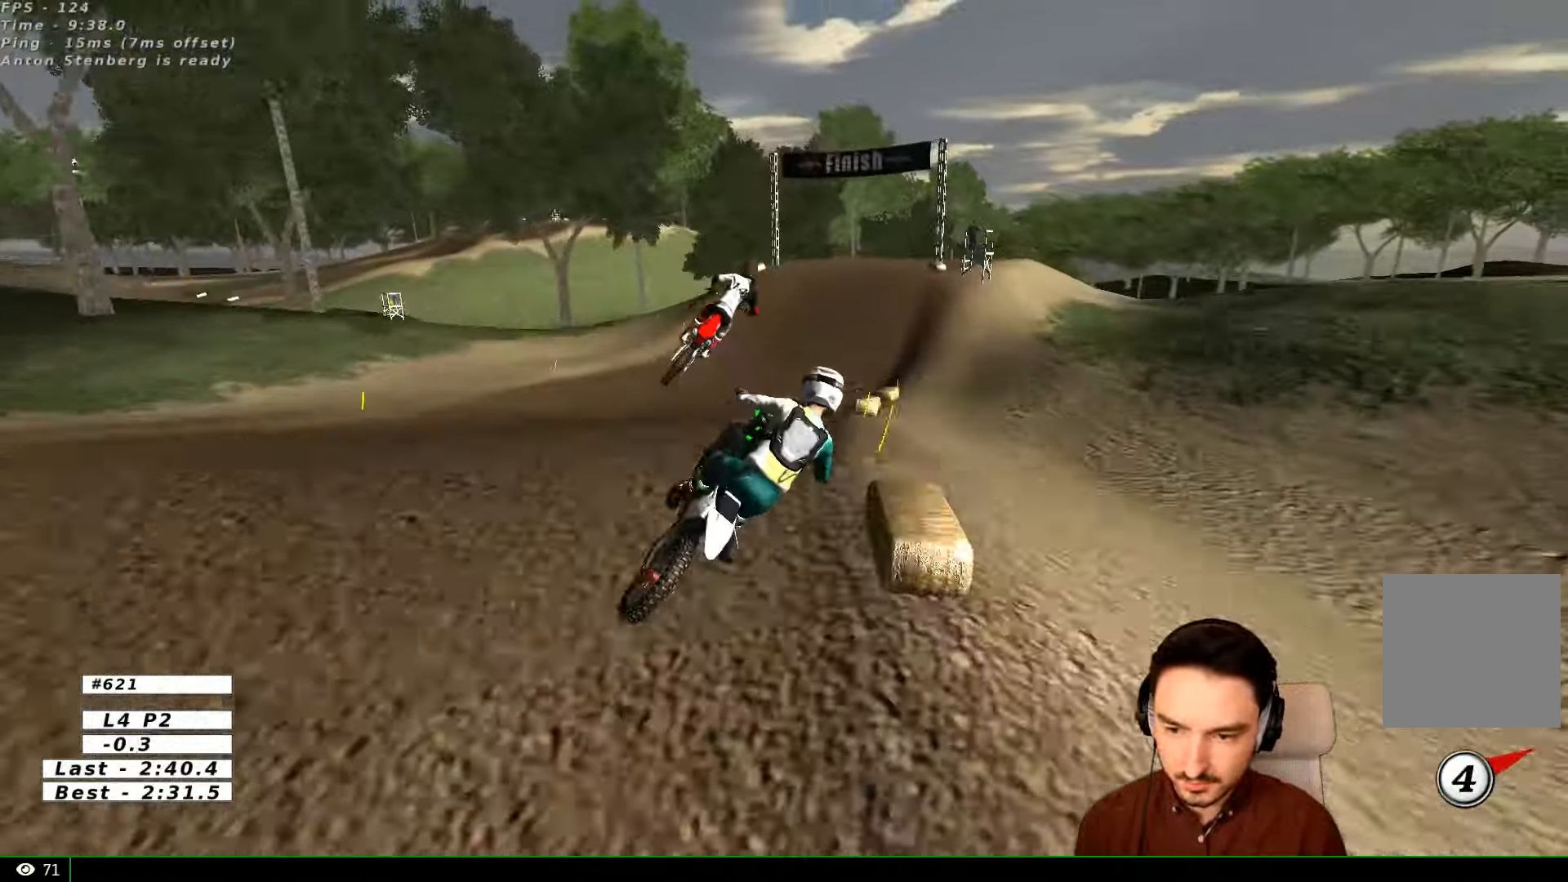
{"buttons": ["R2"], "left_stick": "up-left", "right_stick": "center", "events": [[200, "left_stick", "left"], [367, "left_stick", "up-left"]]}